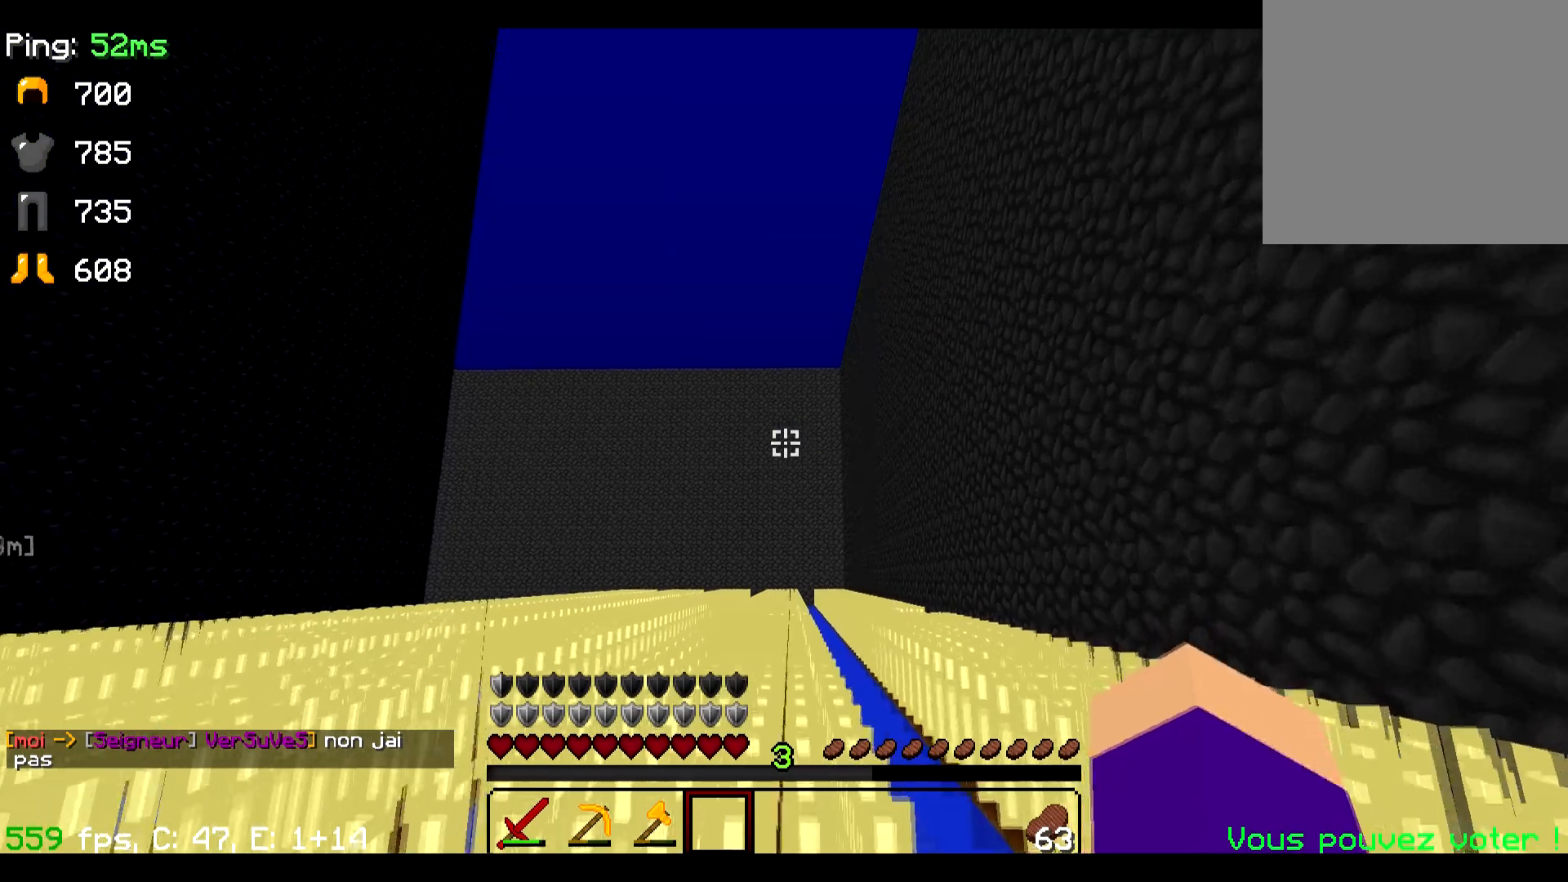
Gameplay with keyboard; each line is a JSON object with the keys held at the frame after it. "events" lists presses ("down") and releases ("up") of "a", "d", "s" and "w" between this image and that frame as [ms after this image, input, new state], when the widget could be followed in between. No other keys are recorded. Mouse input is not recorded.
{"keys": ["w"], "events": []}
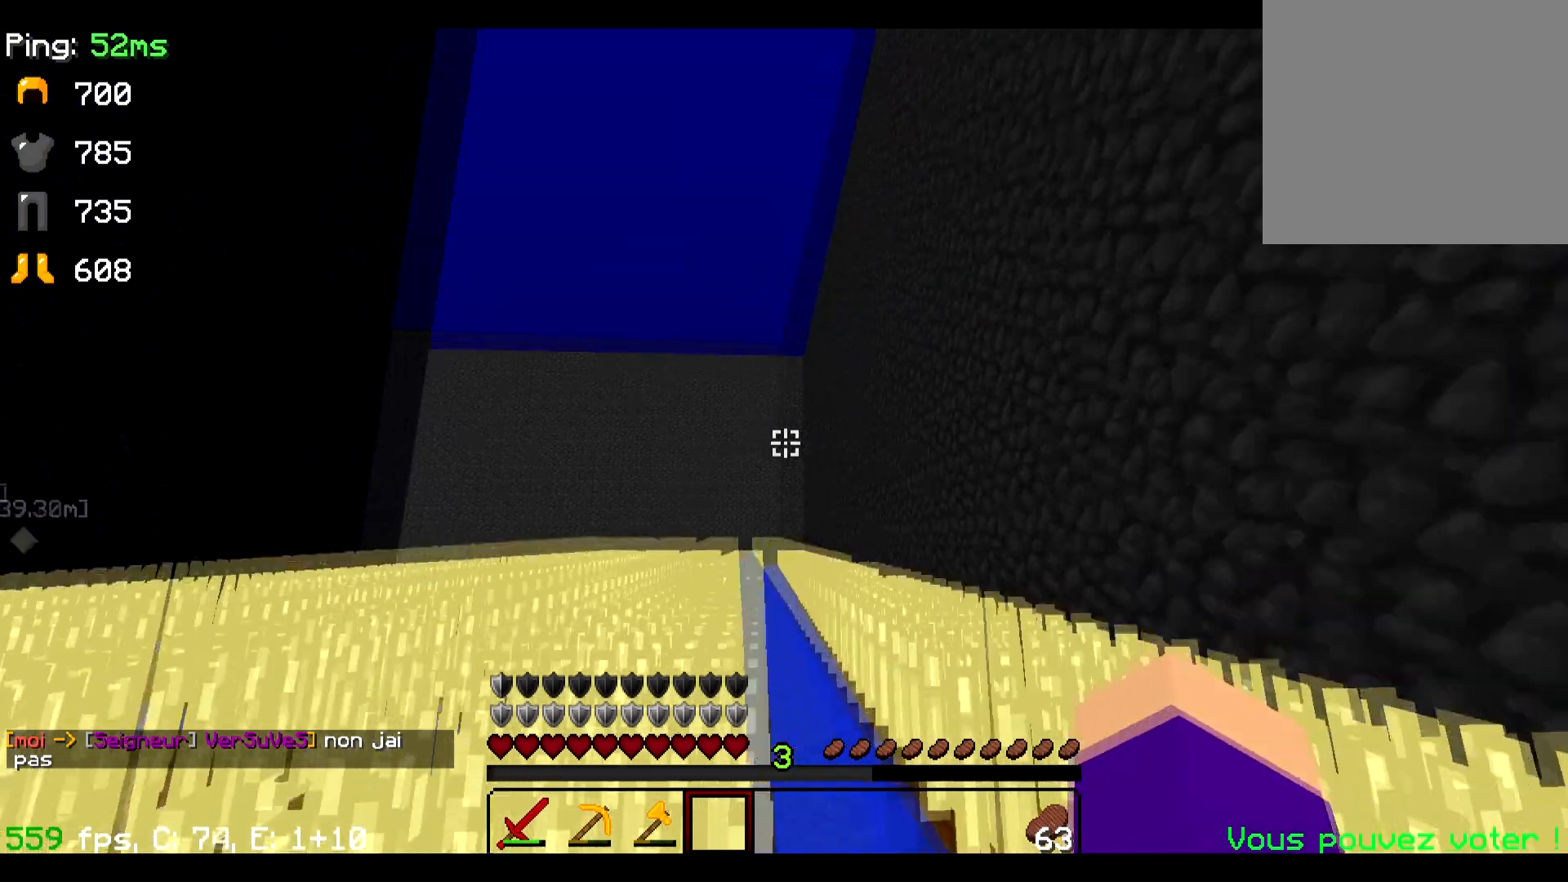
{"keys": [], "events": [[216, "d", "down"], [400, "d", "up"], [400, "w", "up"]]}
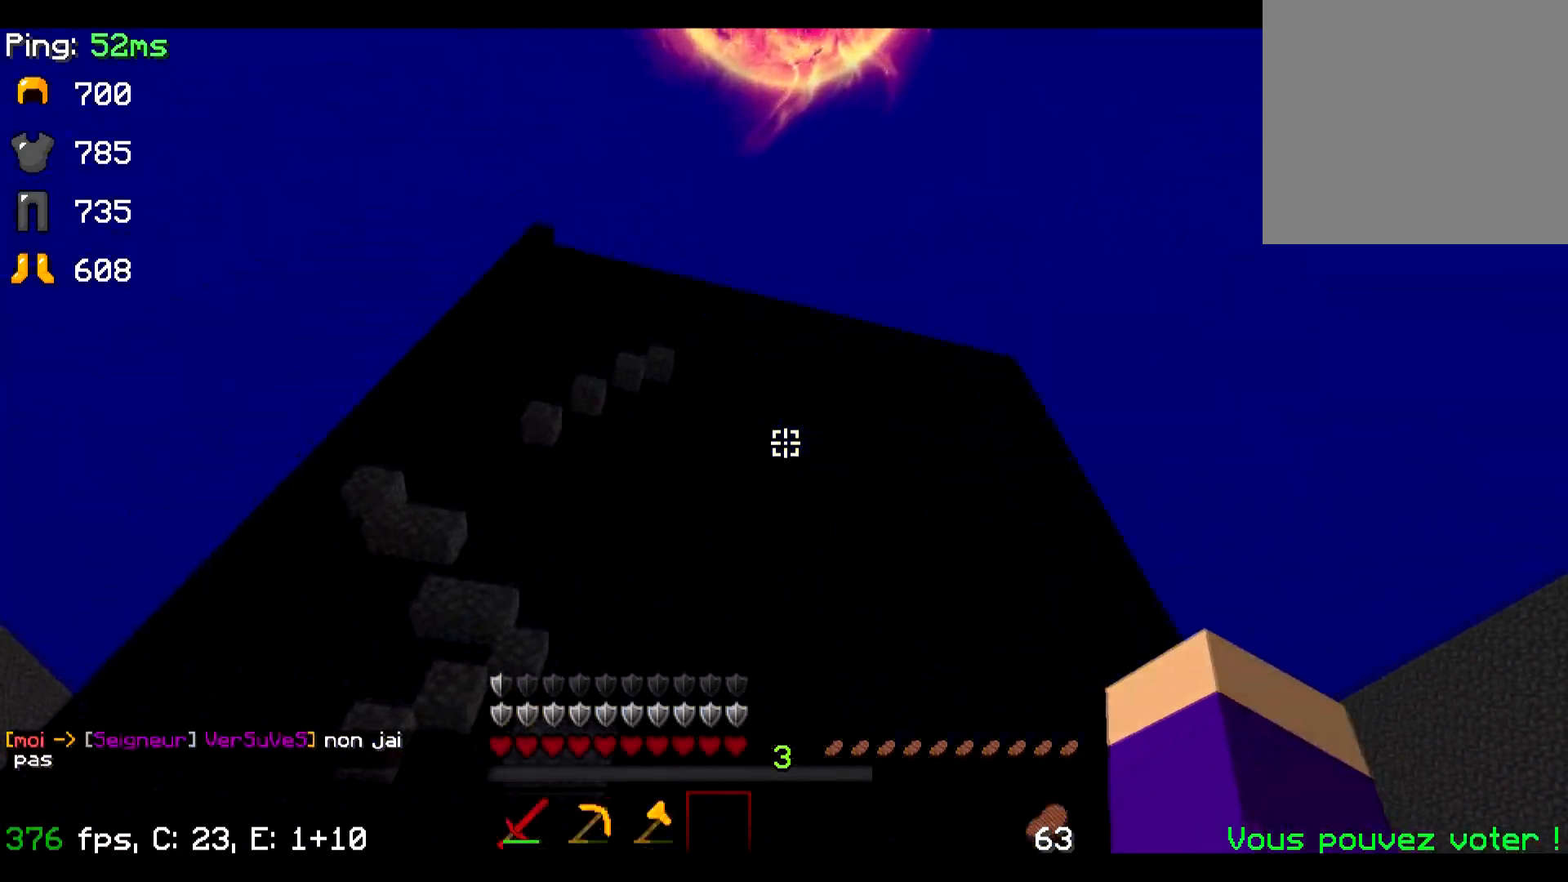
{"keys": ["w"], "events": [[334, "w", "down"]]}
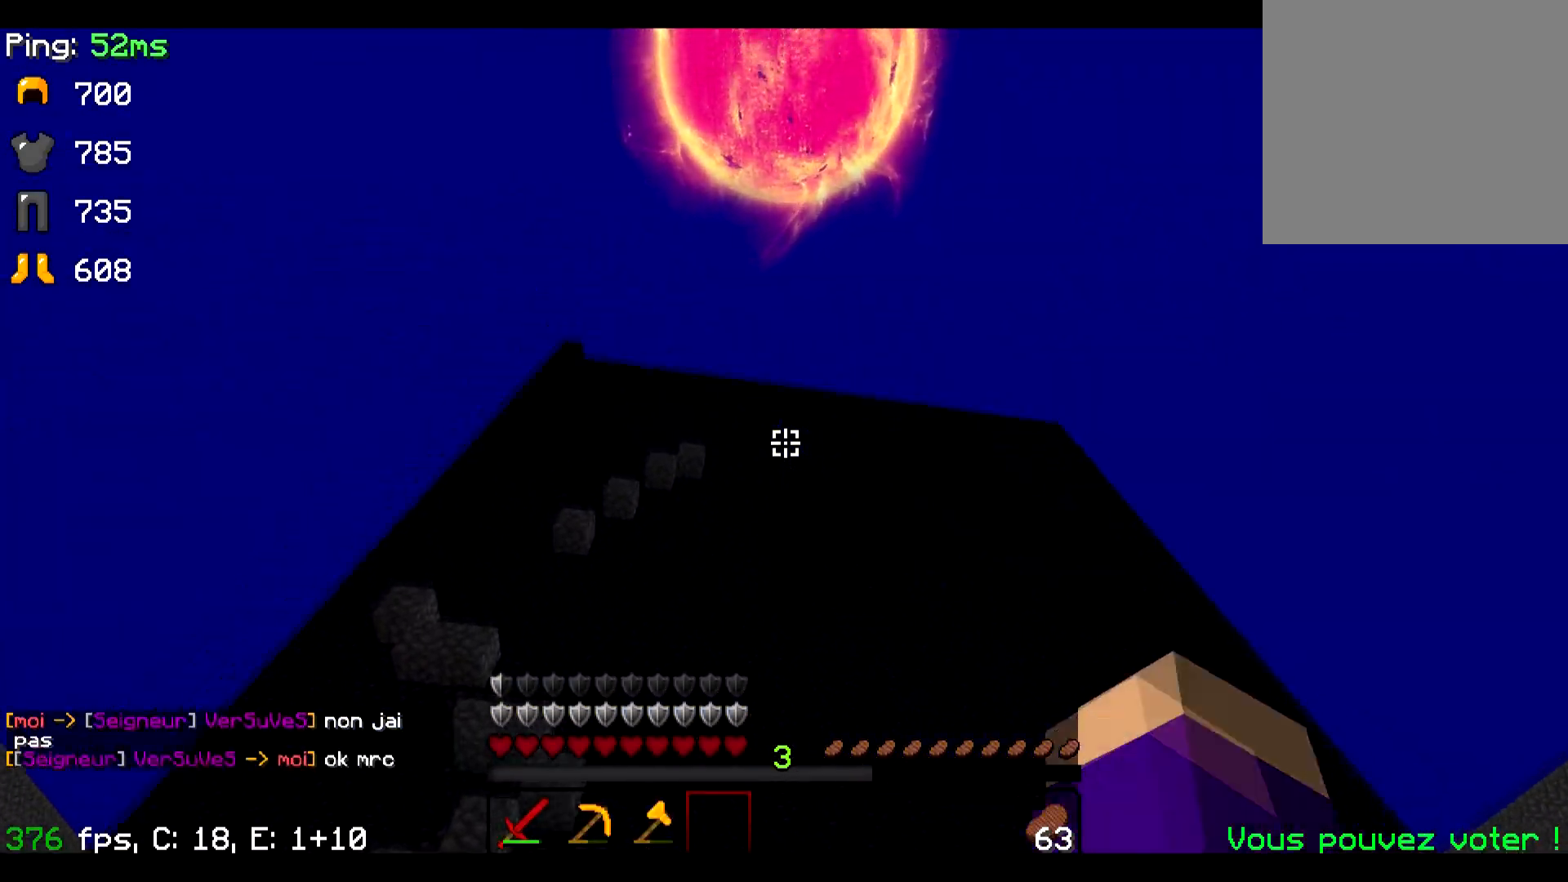
{"keys": [], "events": [[33, "w", "up"]]}
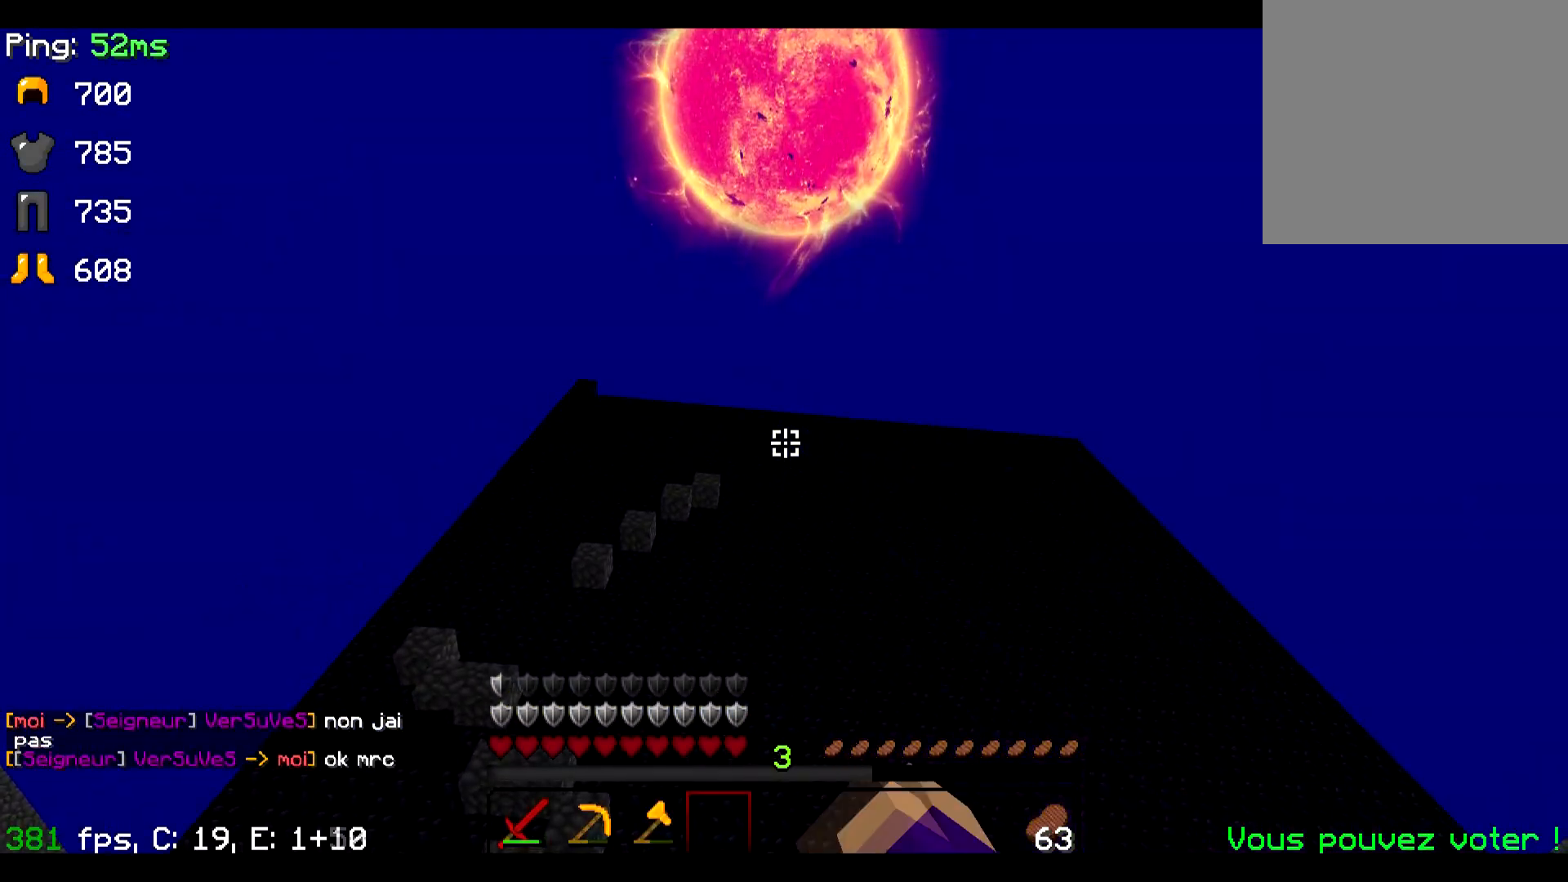
{"keys": [], "events": []}
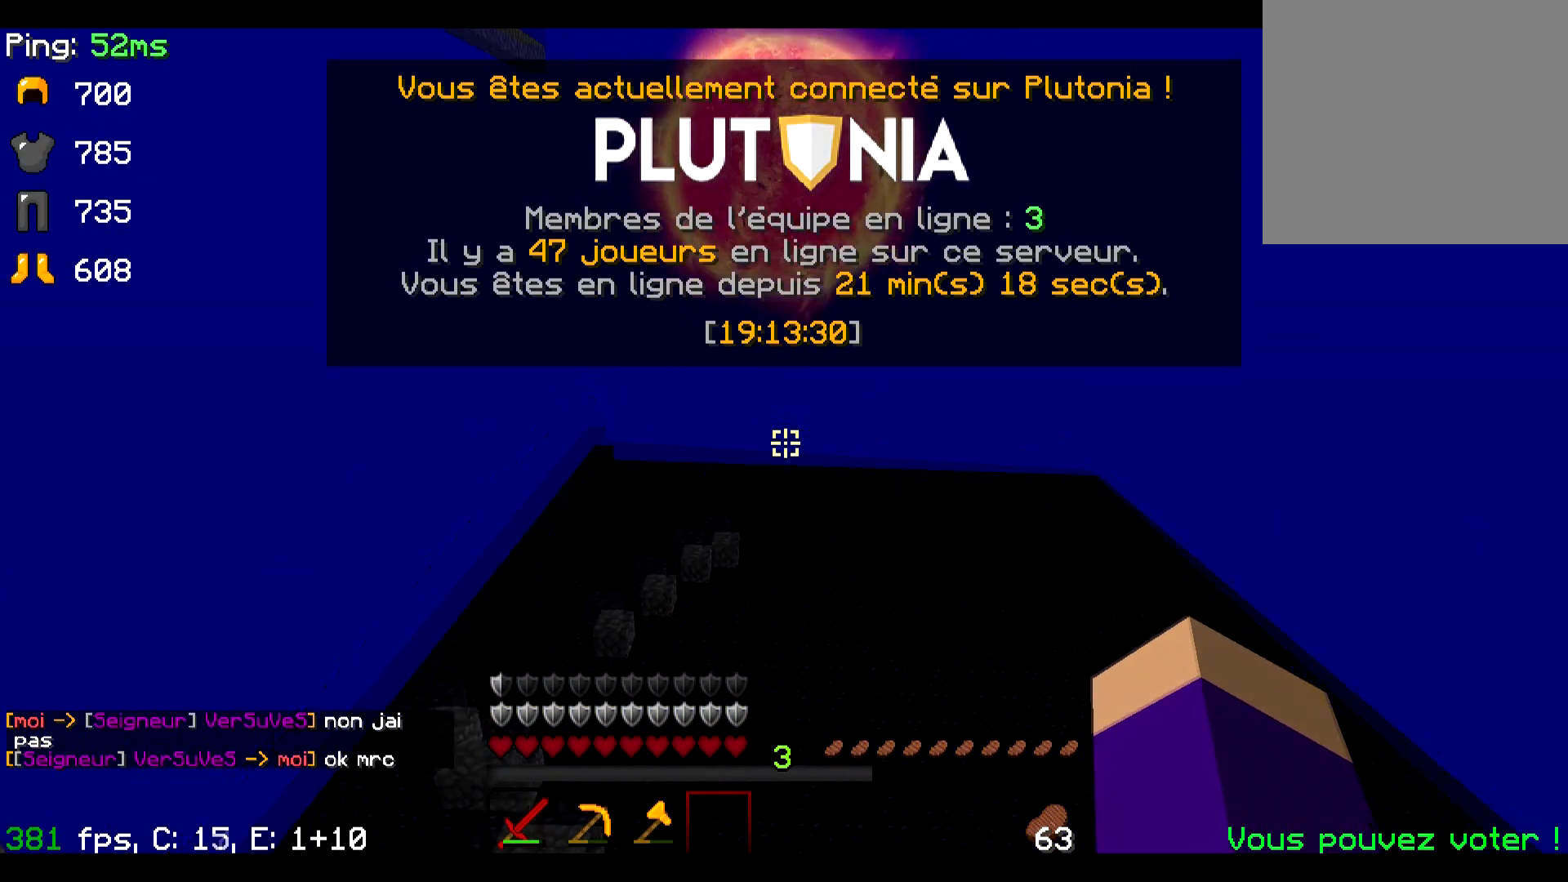
{"keys": [], "events": []}
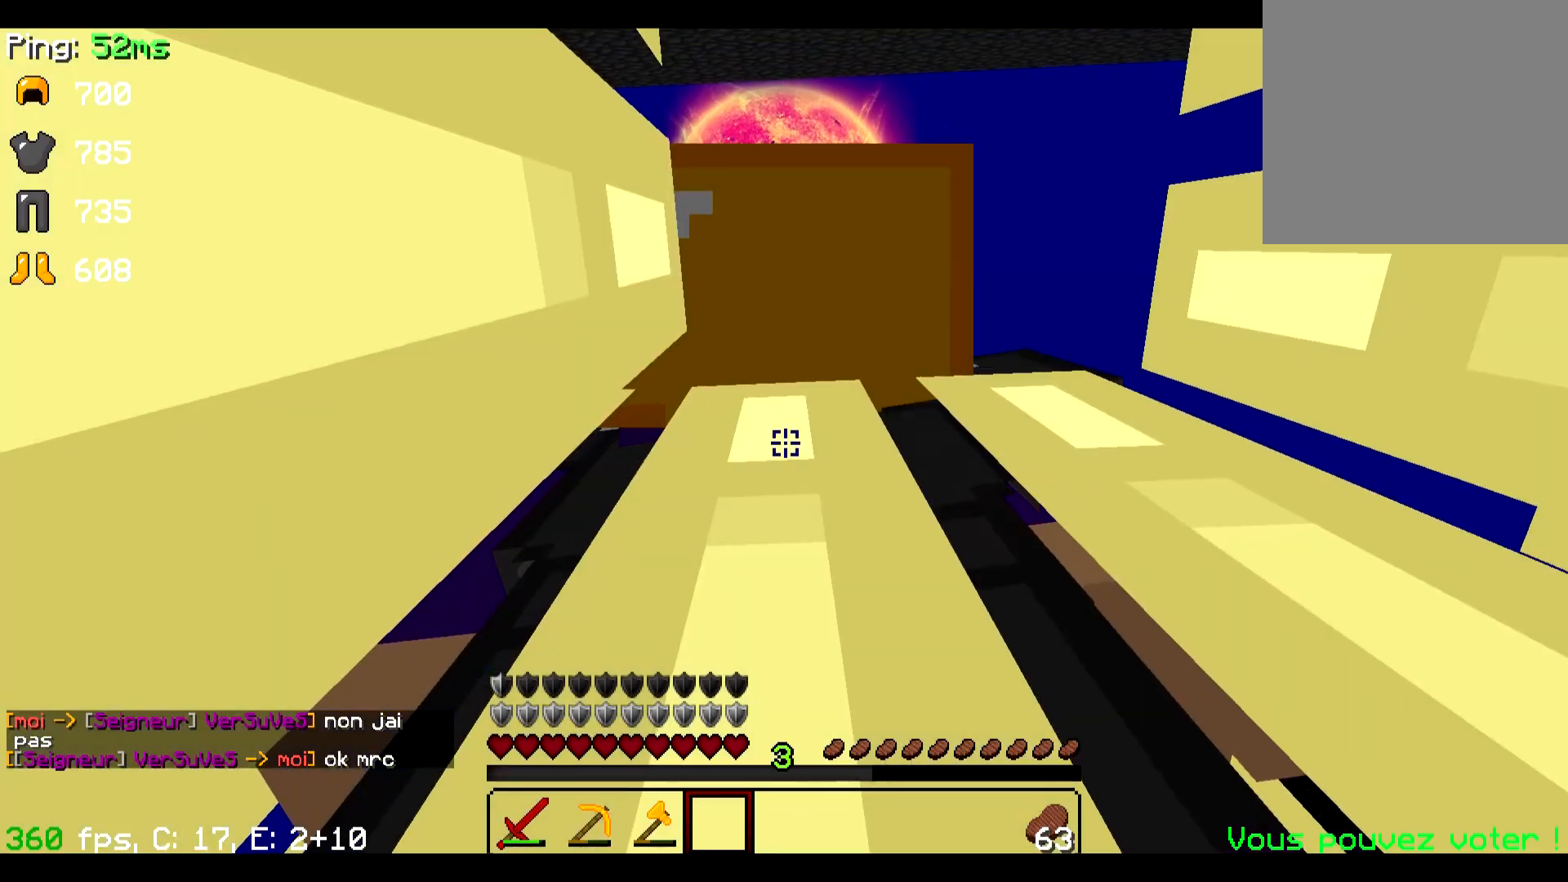
{"keys": [], "events": []}
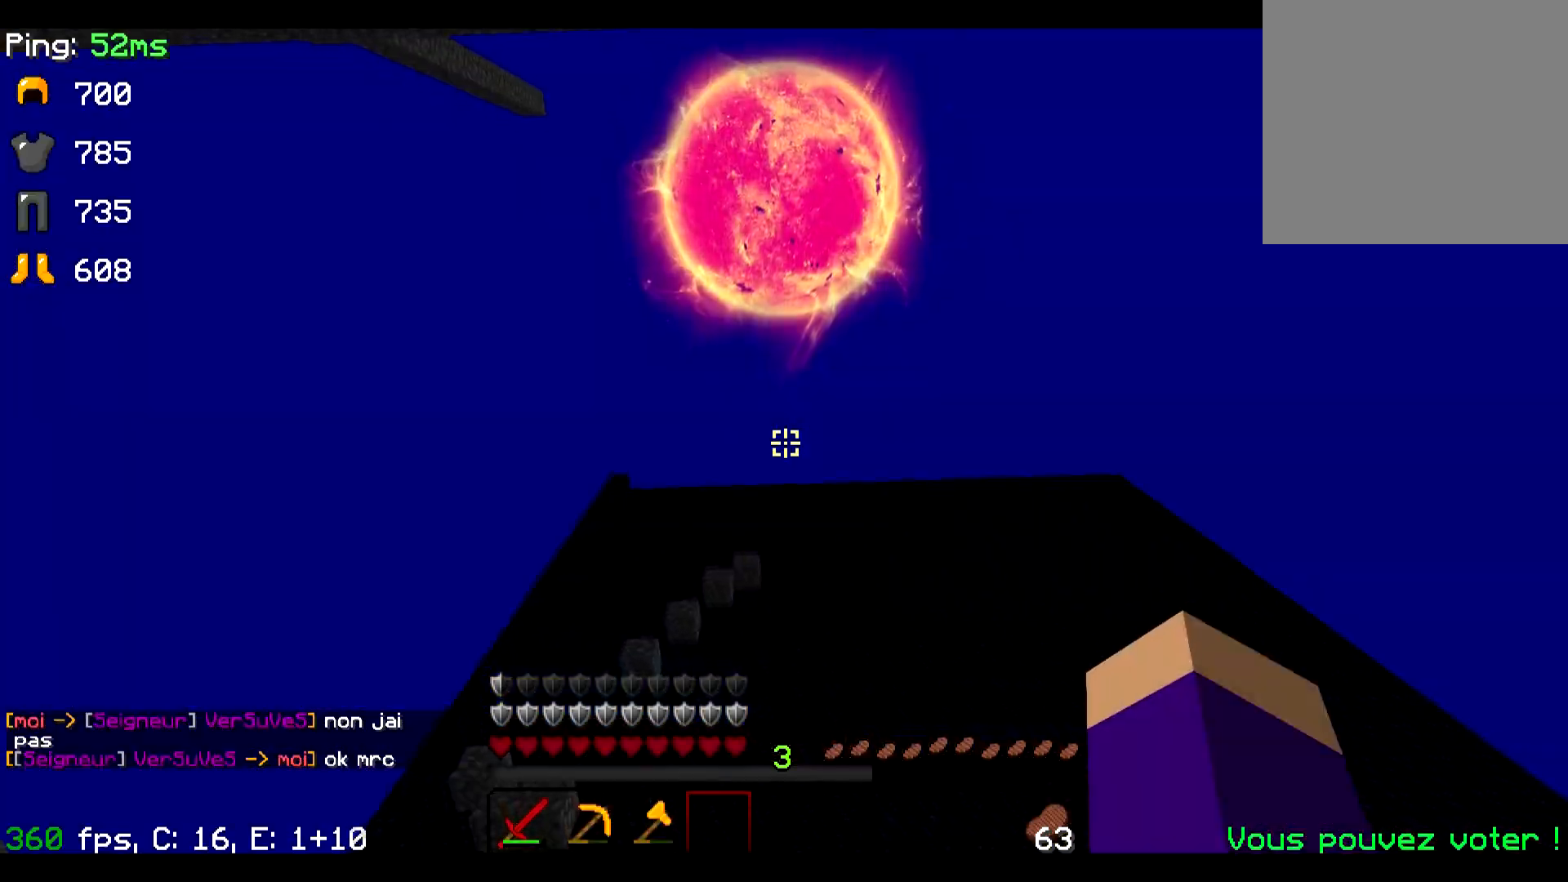
{"keys": [], "events": []}
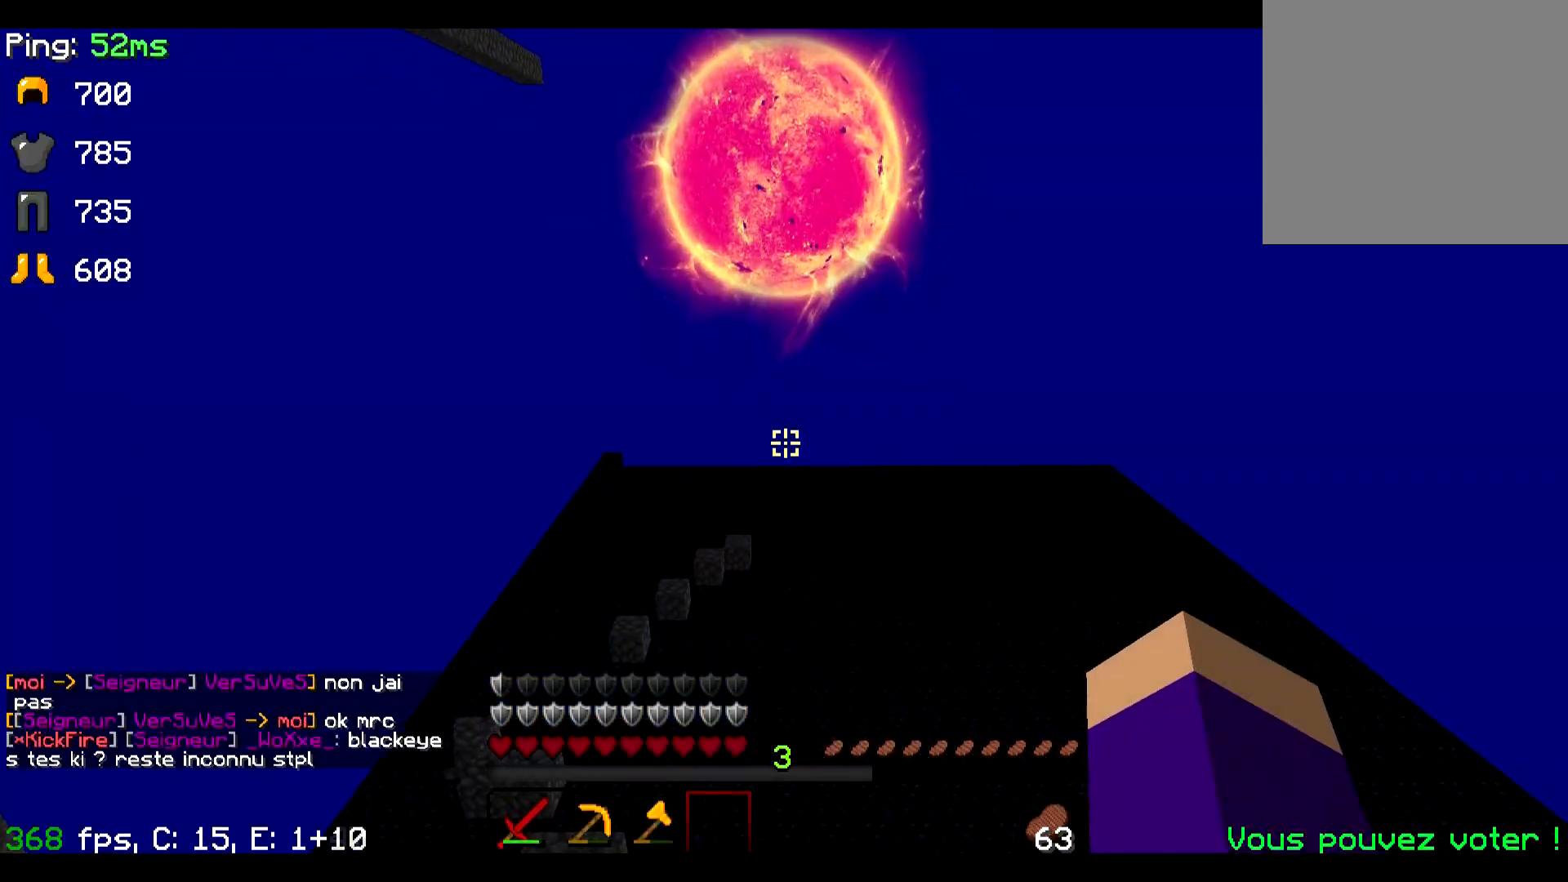
{"keys": [], "events": []}
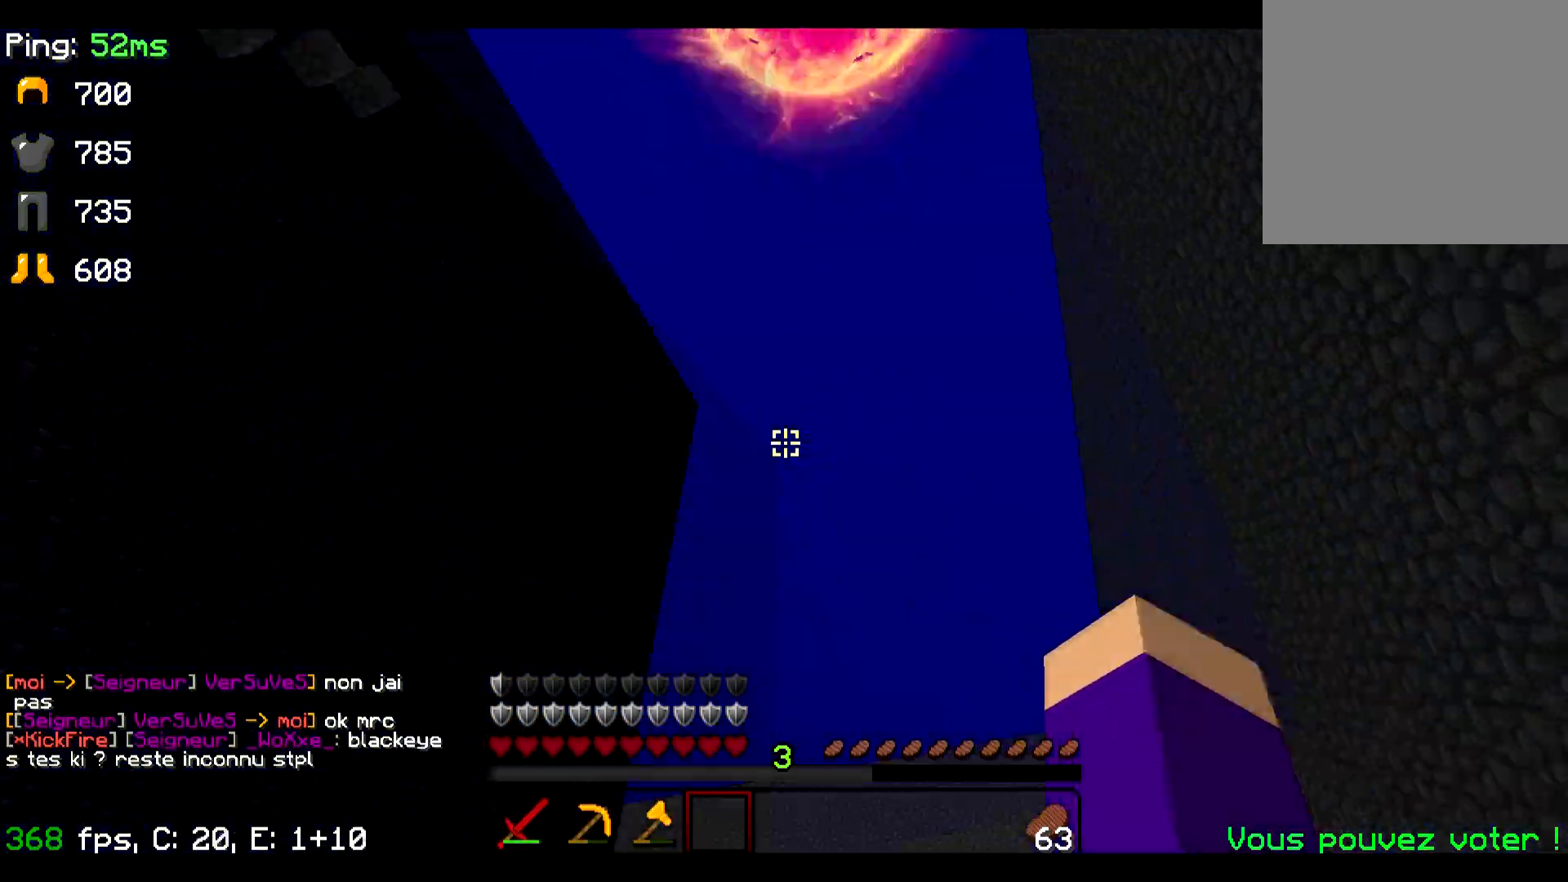
{"keys": ["w"], "events": [[33, "w", "down"]]}
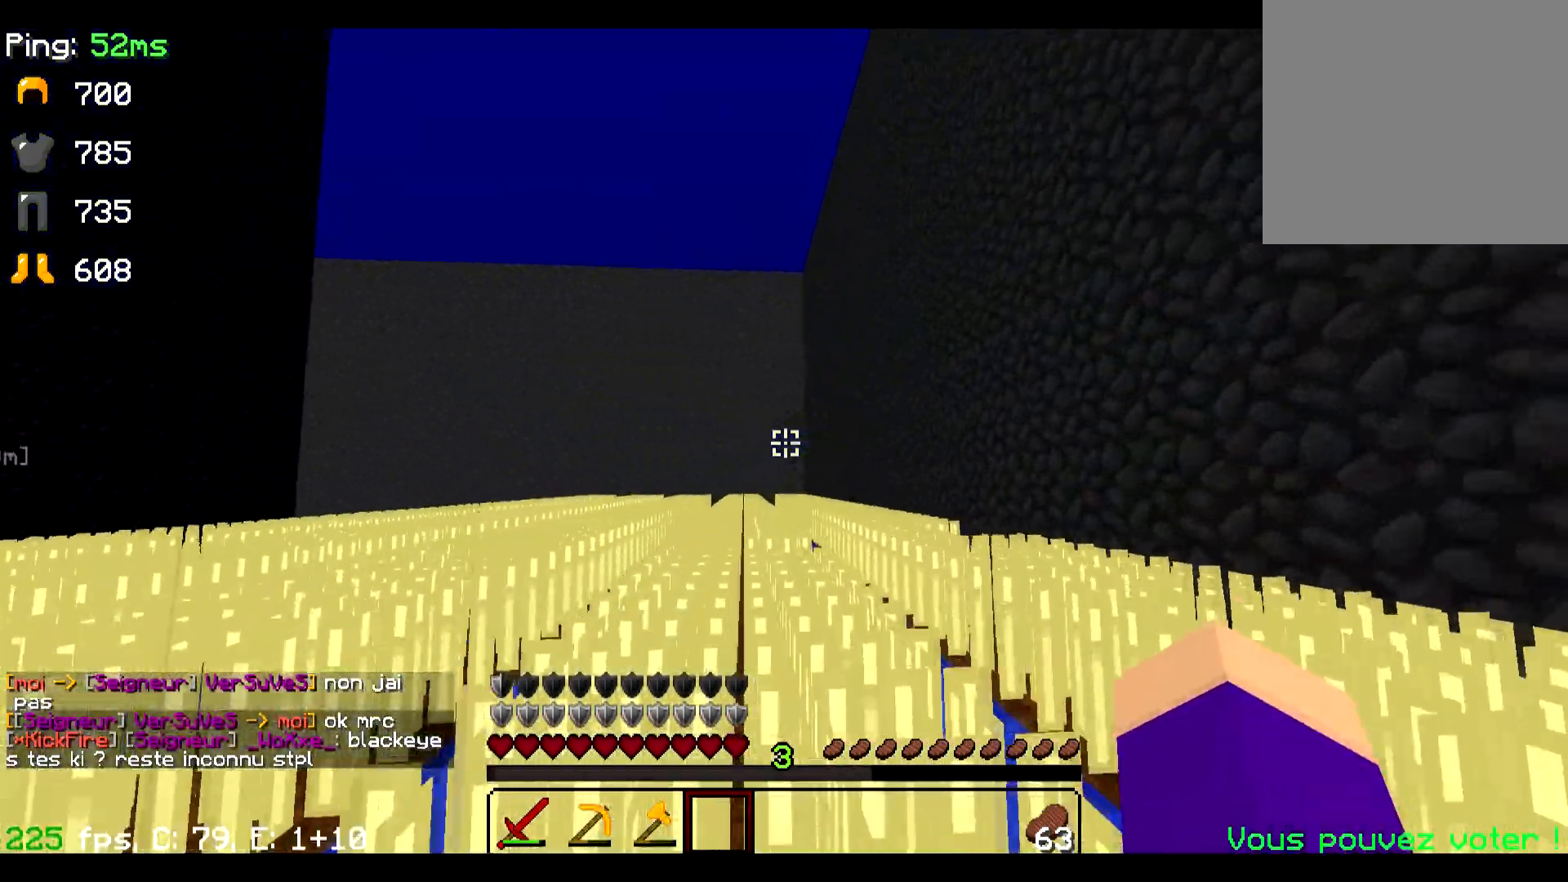
{"keys": ["w"], "events": []}
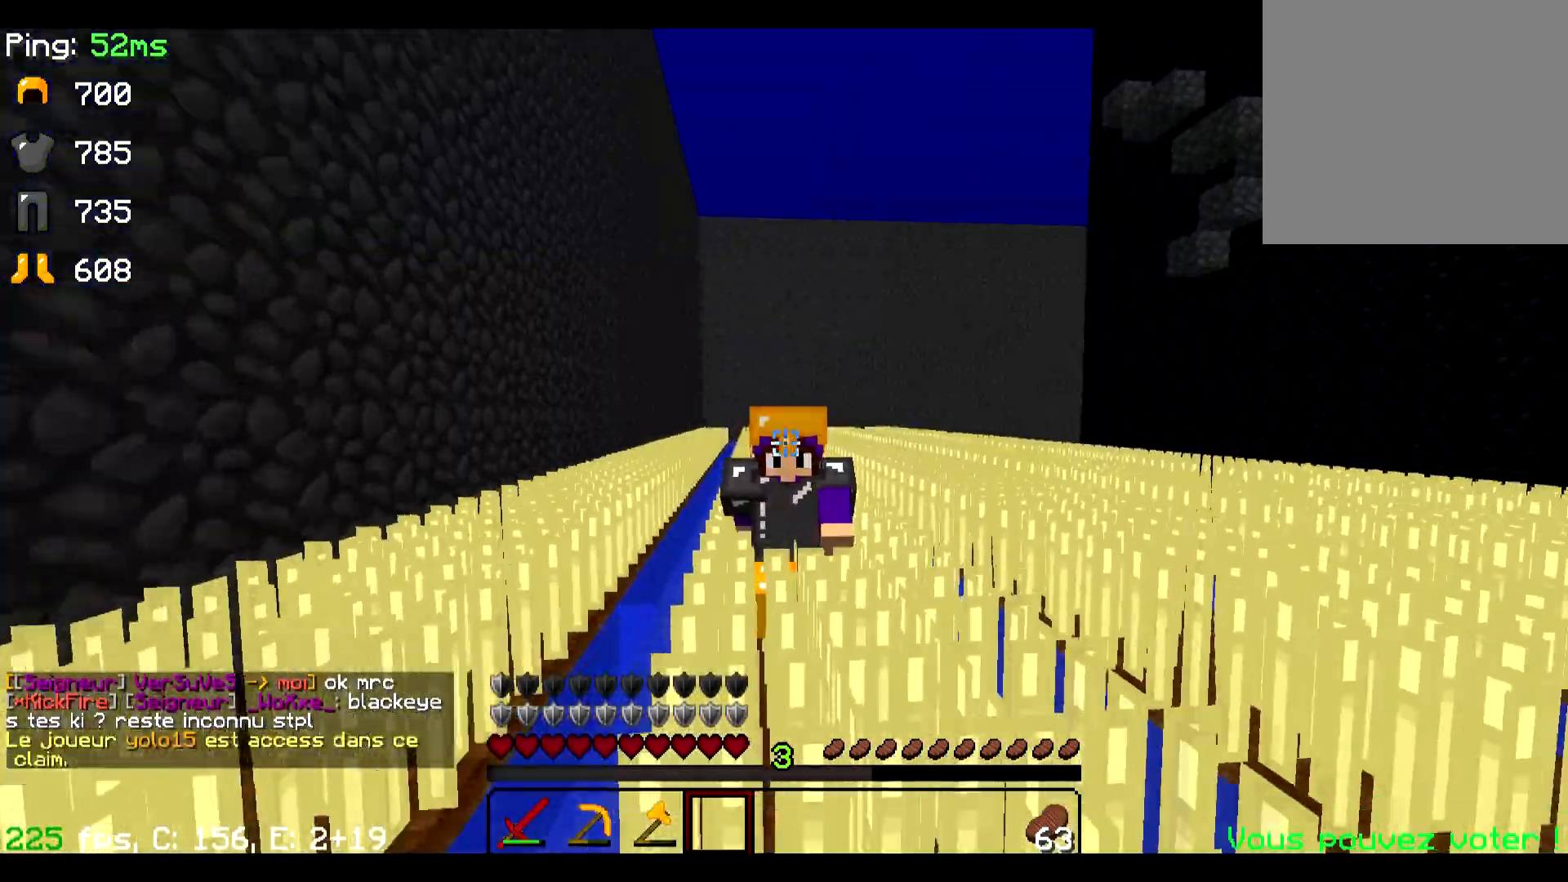
{"keys": ["w"], "events": []}
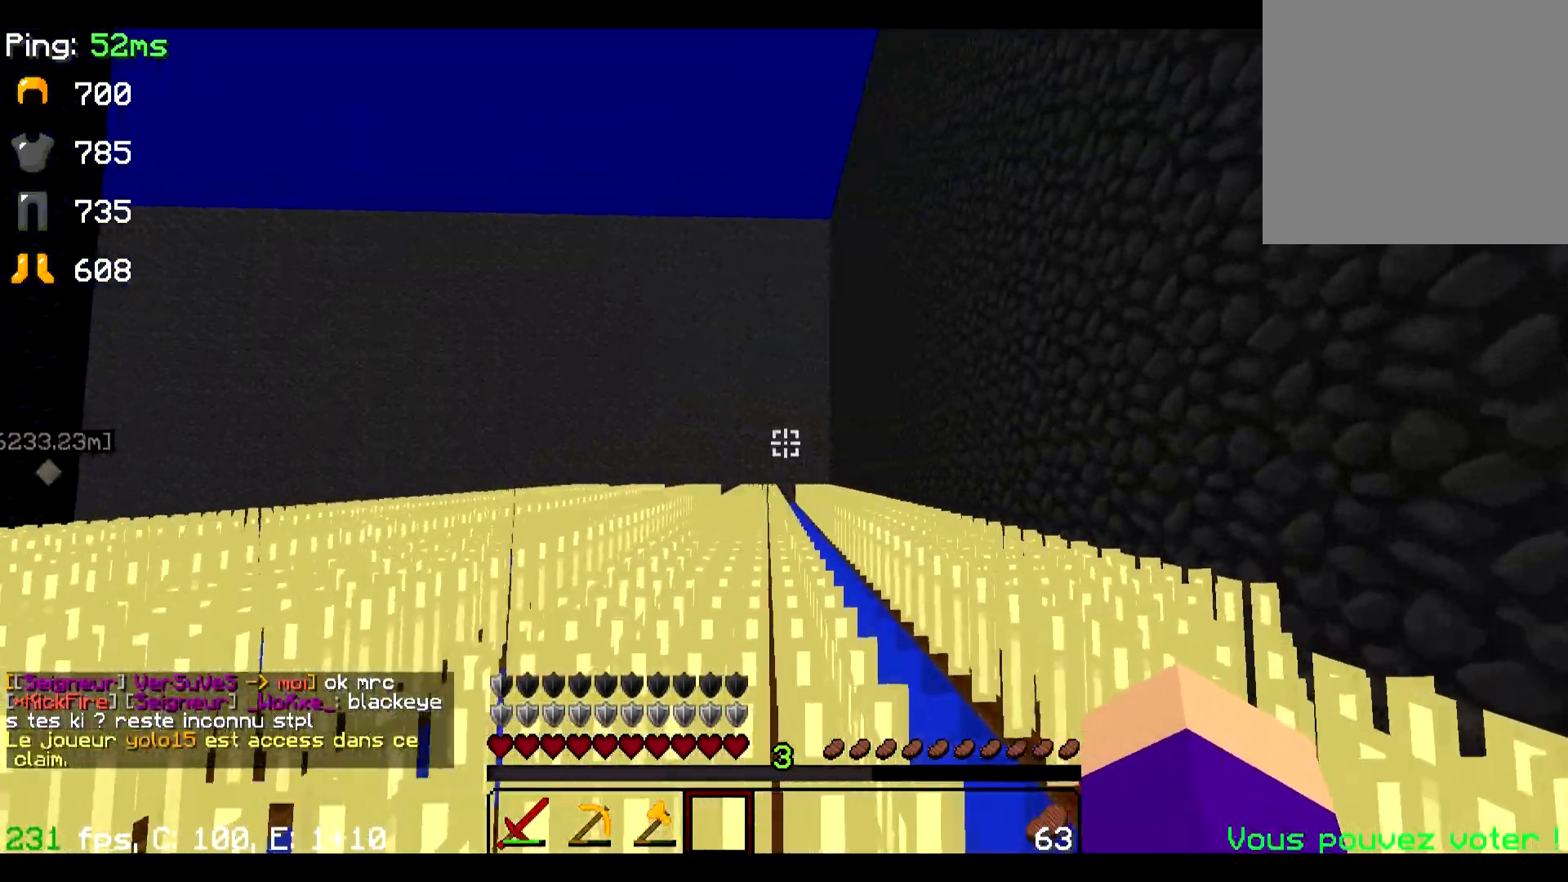
{"keys": ["w"], "events": []}
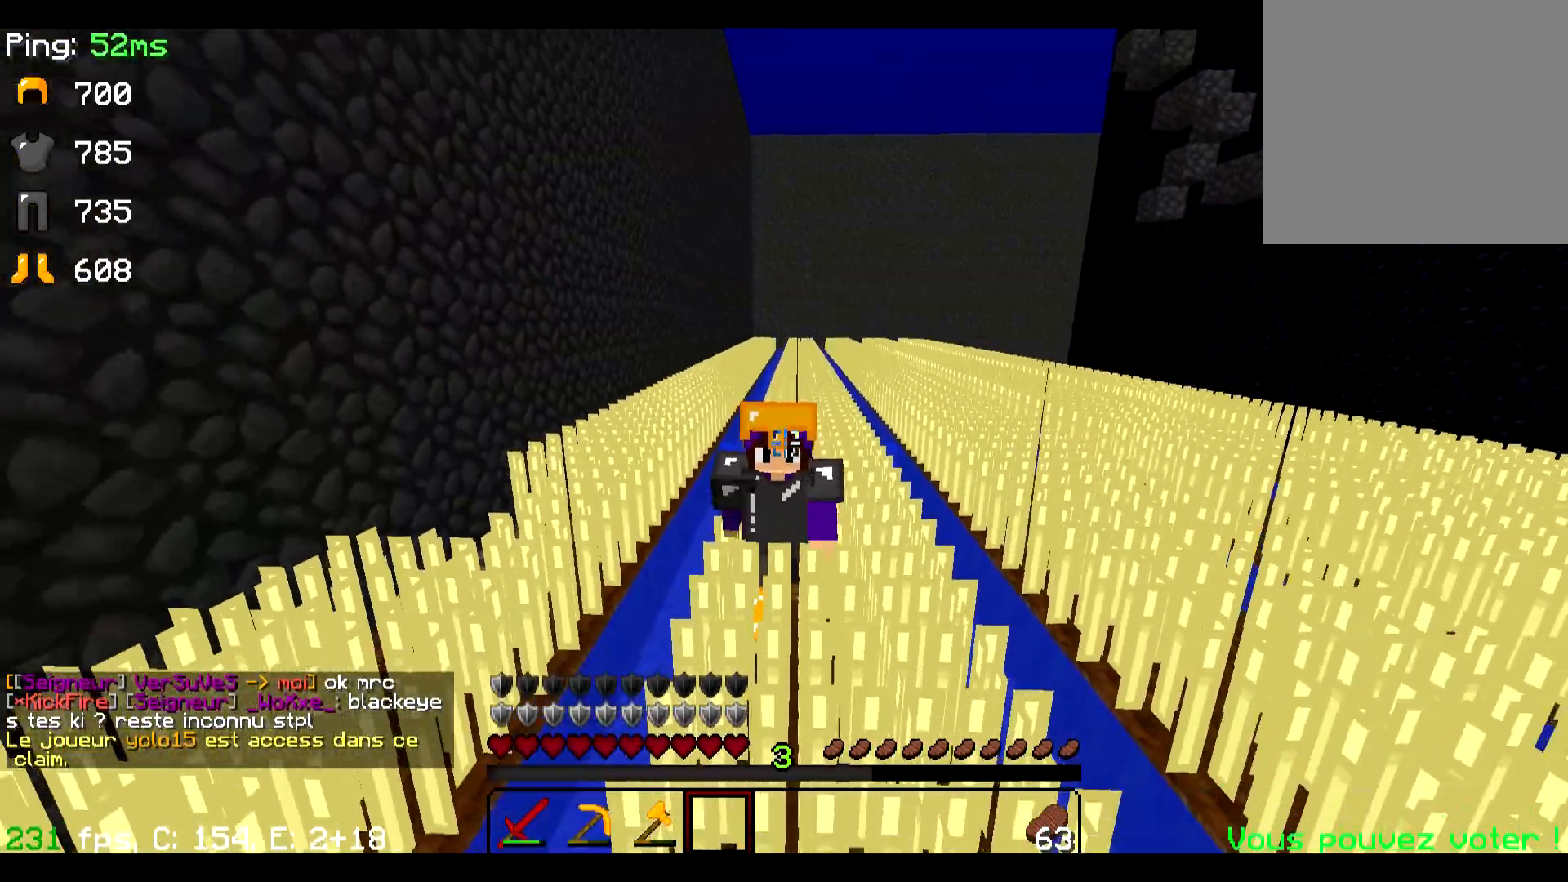
{"keys": ["w"], "events": []}
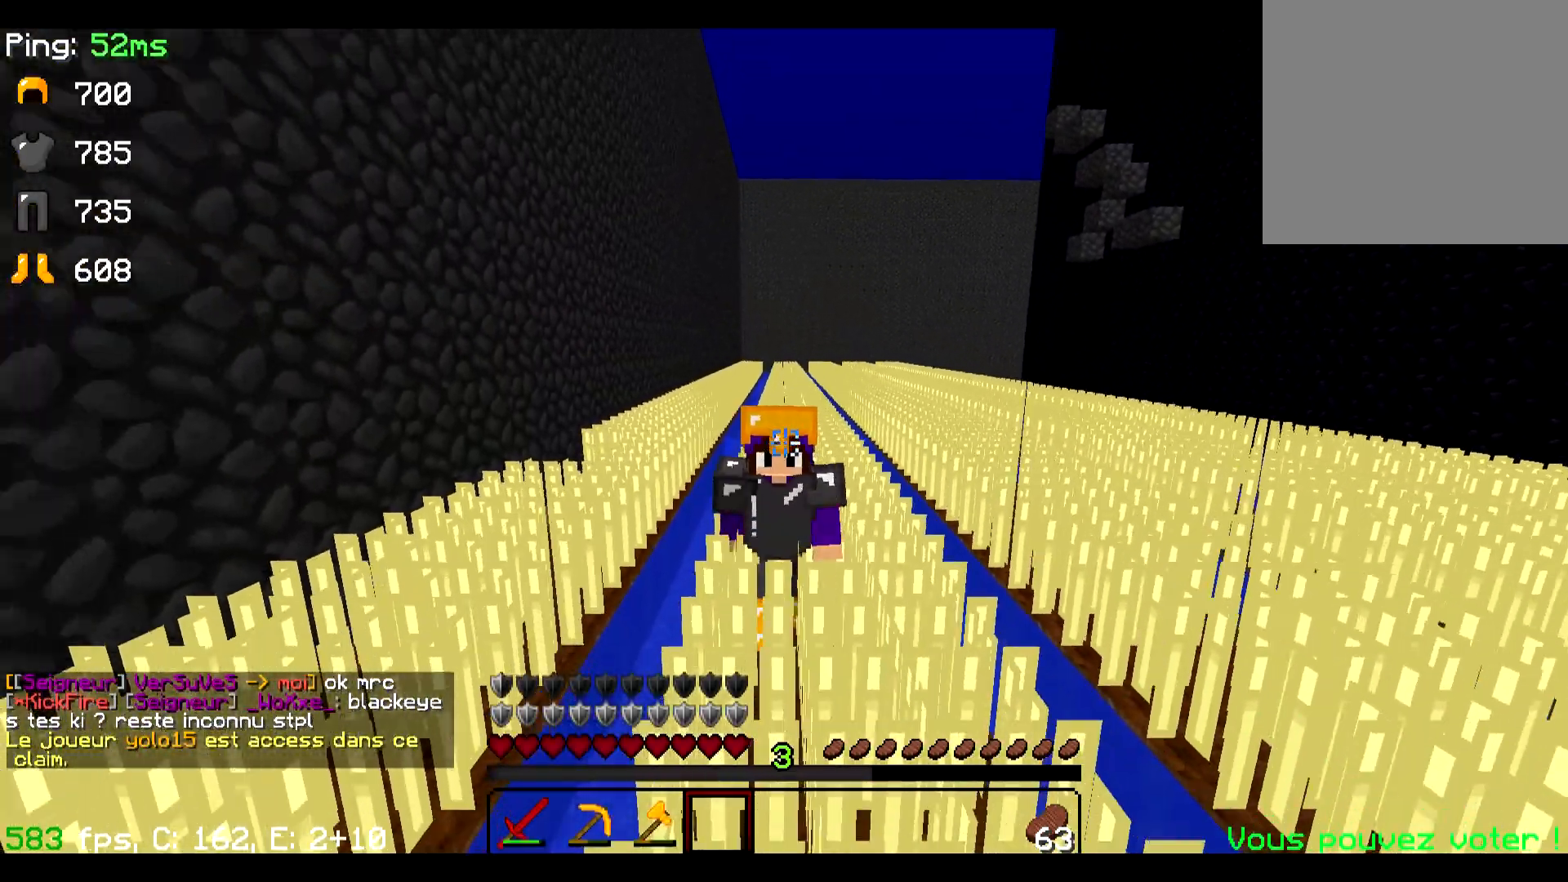
{"keys": ["w"], "events": []}
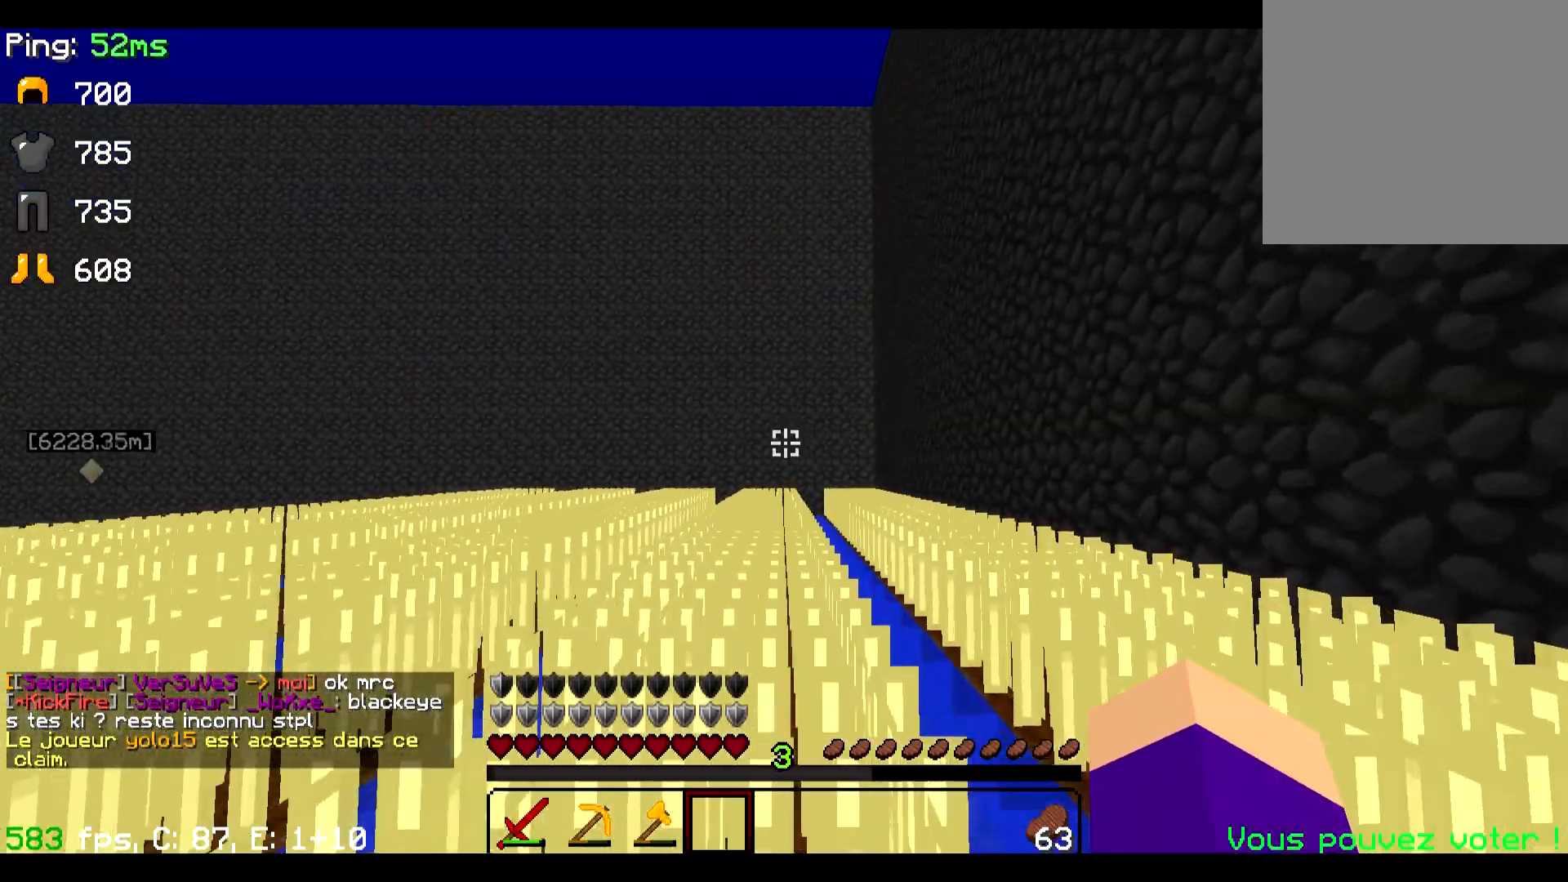
{"keys": ["w"], "events": []}
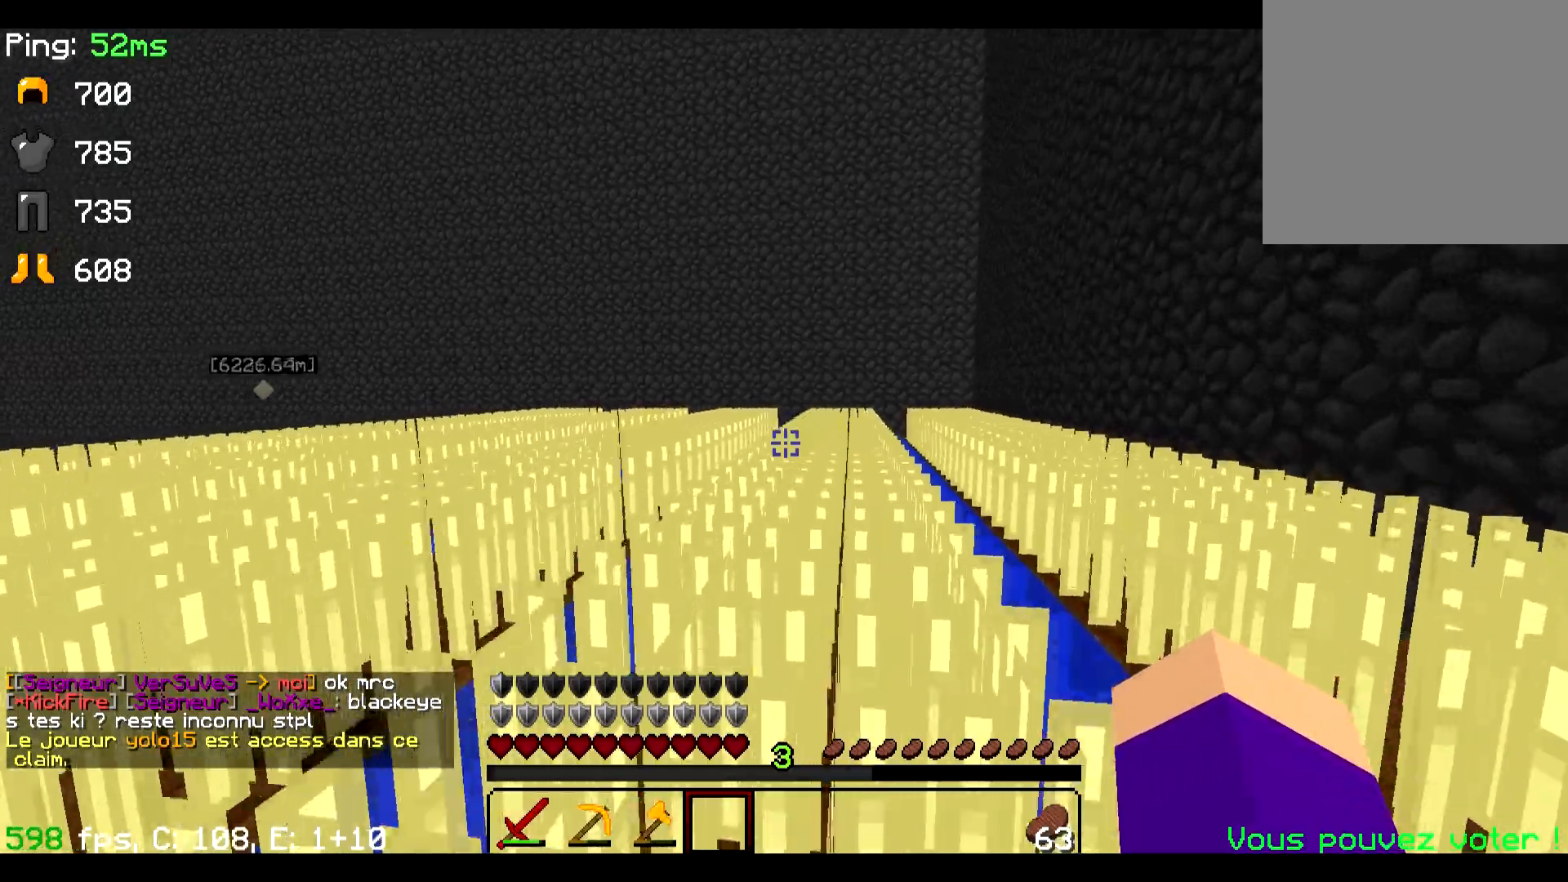
{"keys": ["a", "w"], "events": [[50, "a", "down"]]}
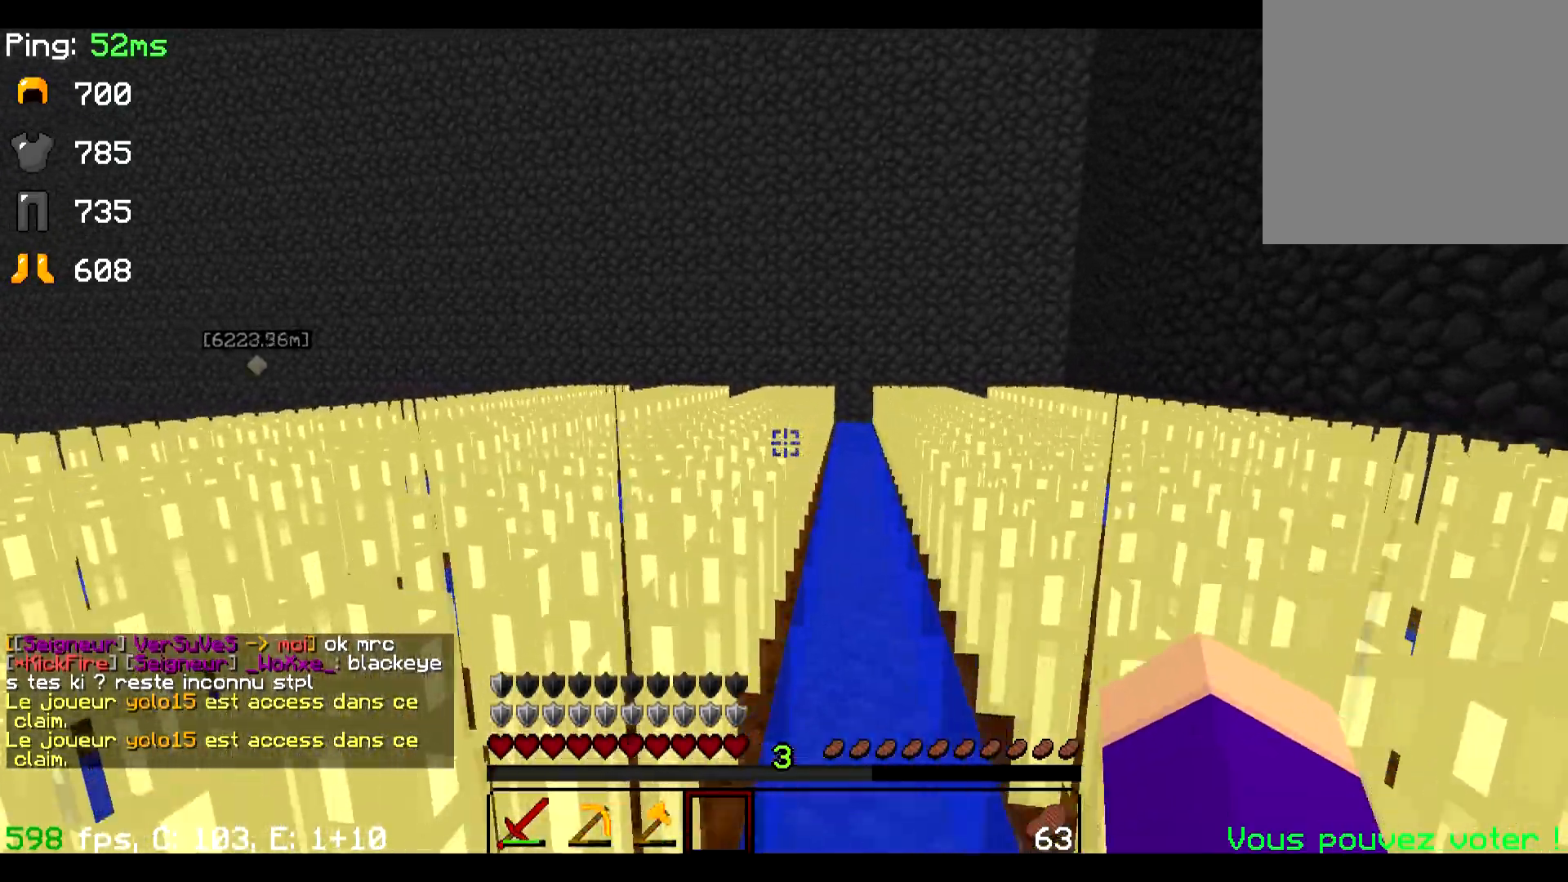
{"keys": ["w"], "events": [[67, "a", "up"]]}
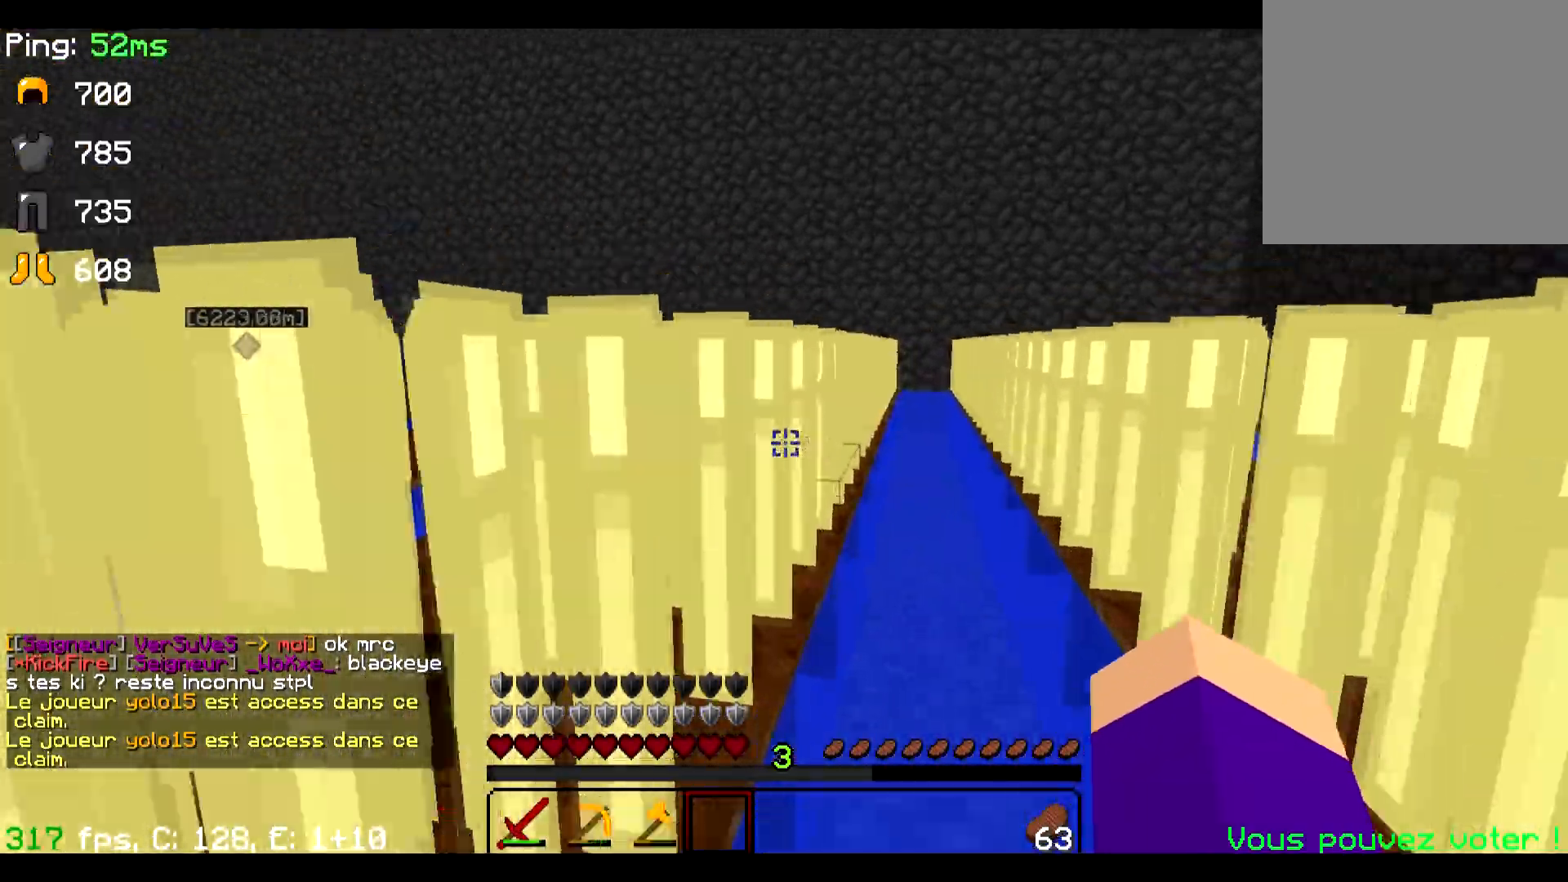
{"keys": ["a", "w"], "events": [[100, "a", "down"]]}
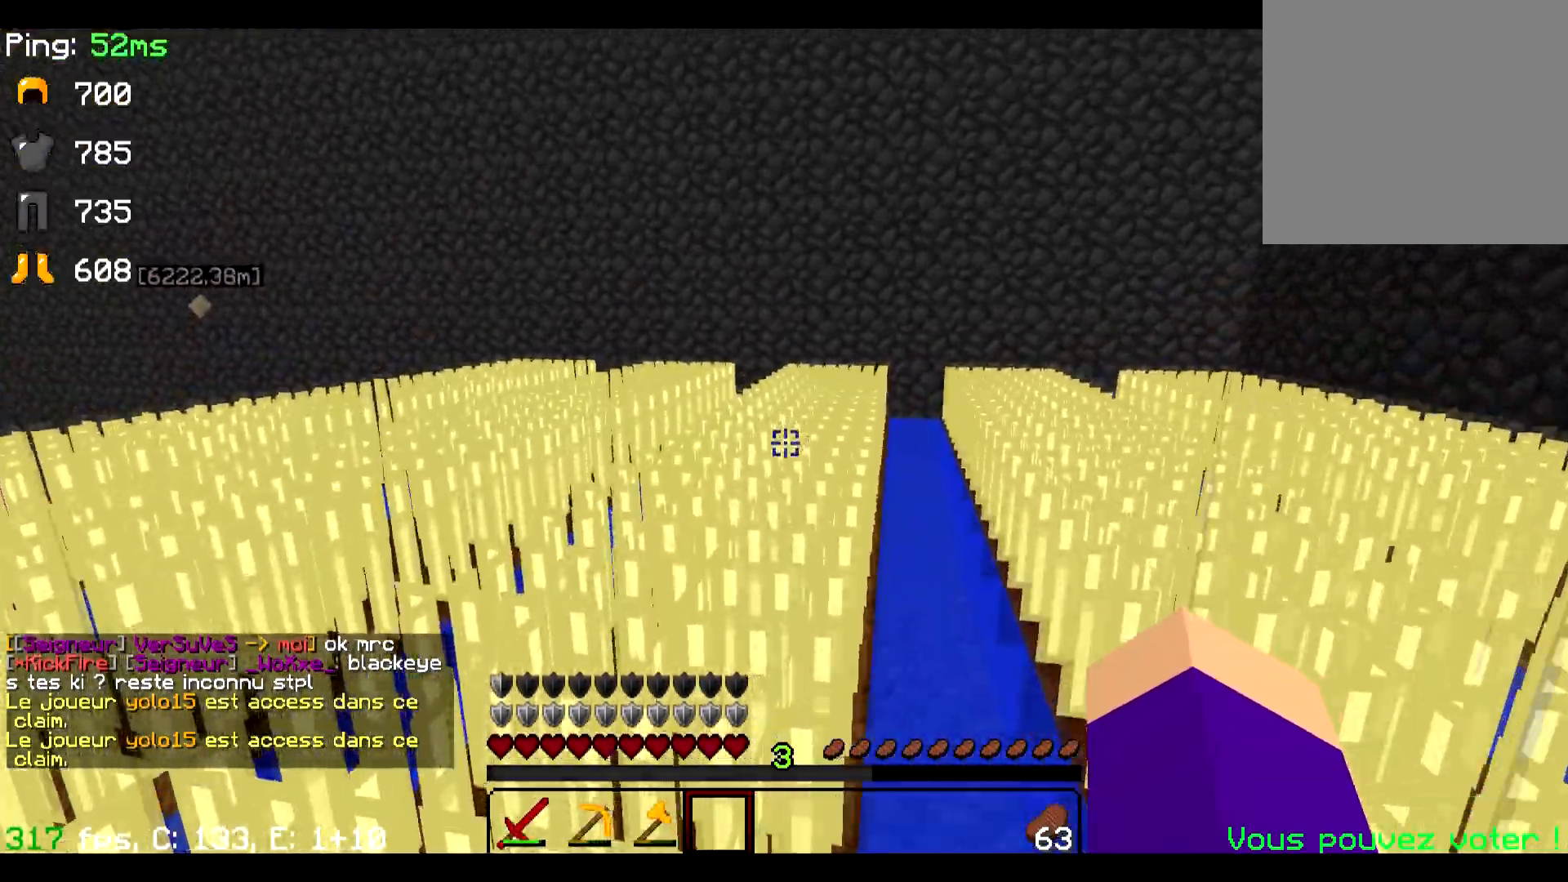
{"keys": ["a", "w"], "events": []}
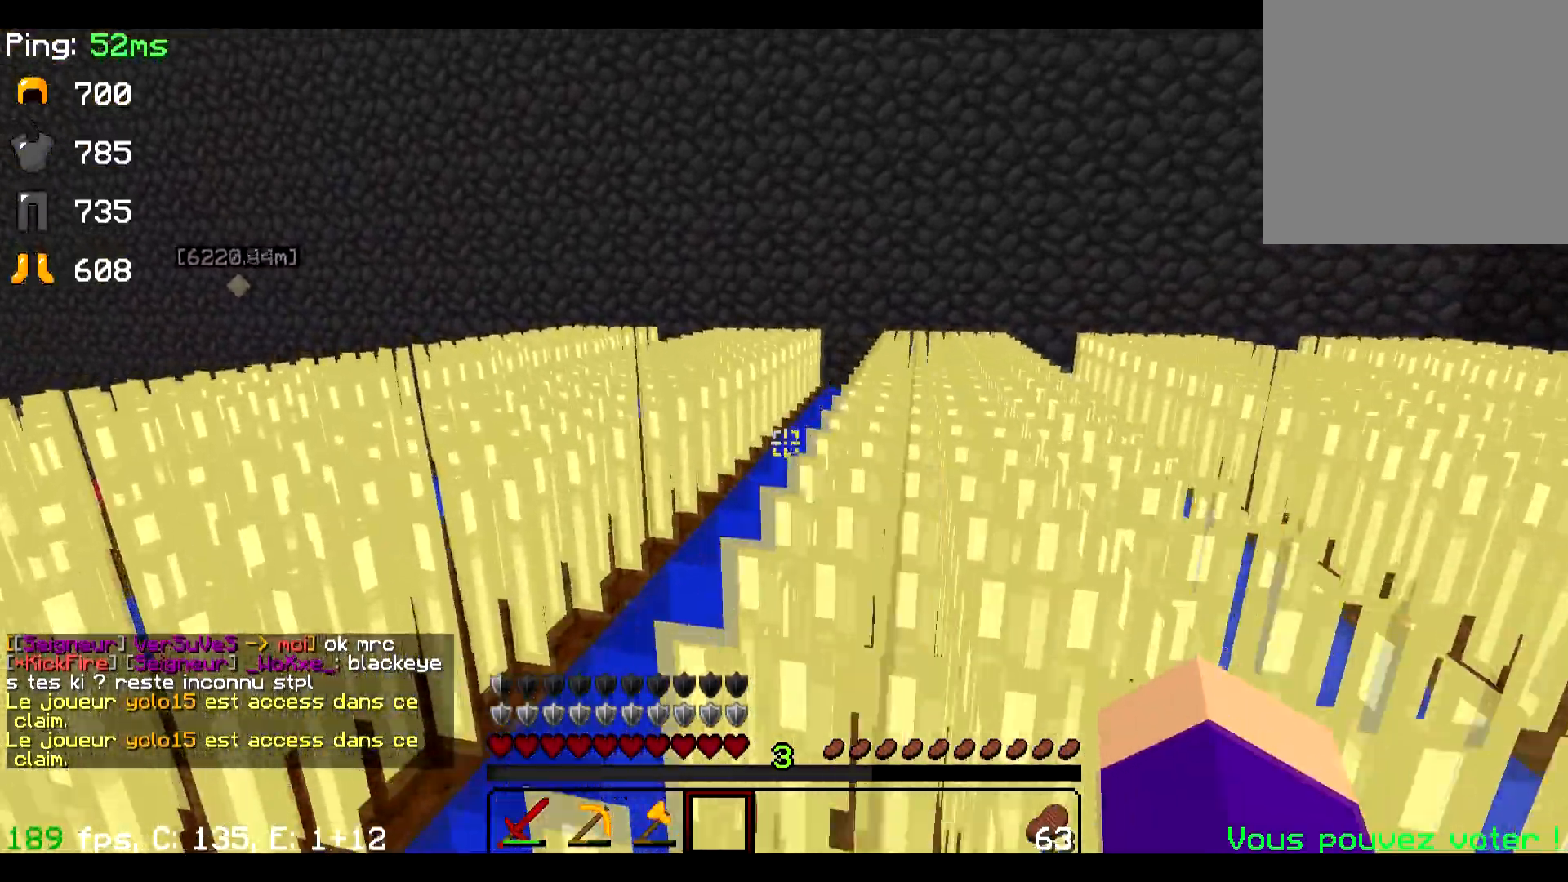
{"keys": ["a", "w"], "events": []}
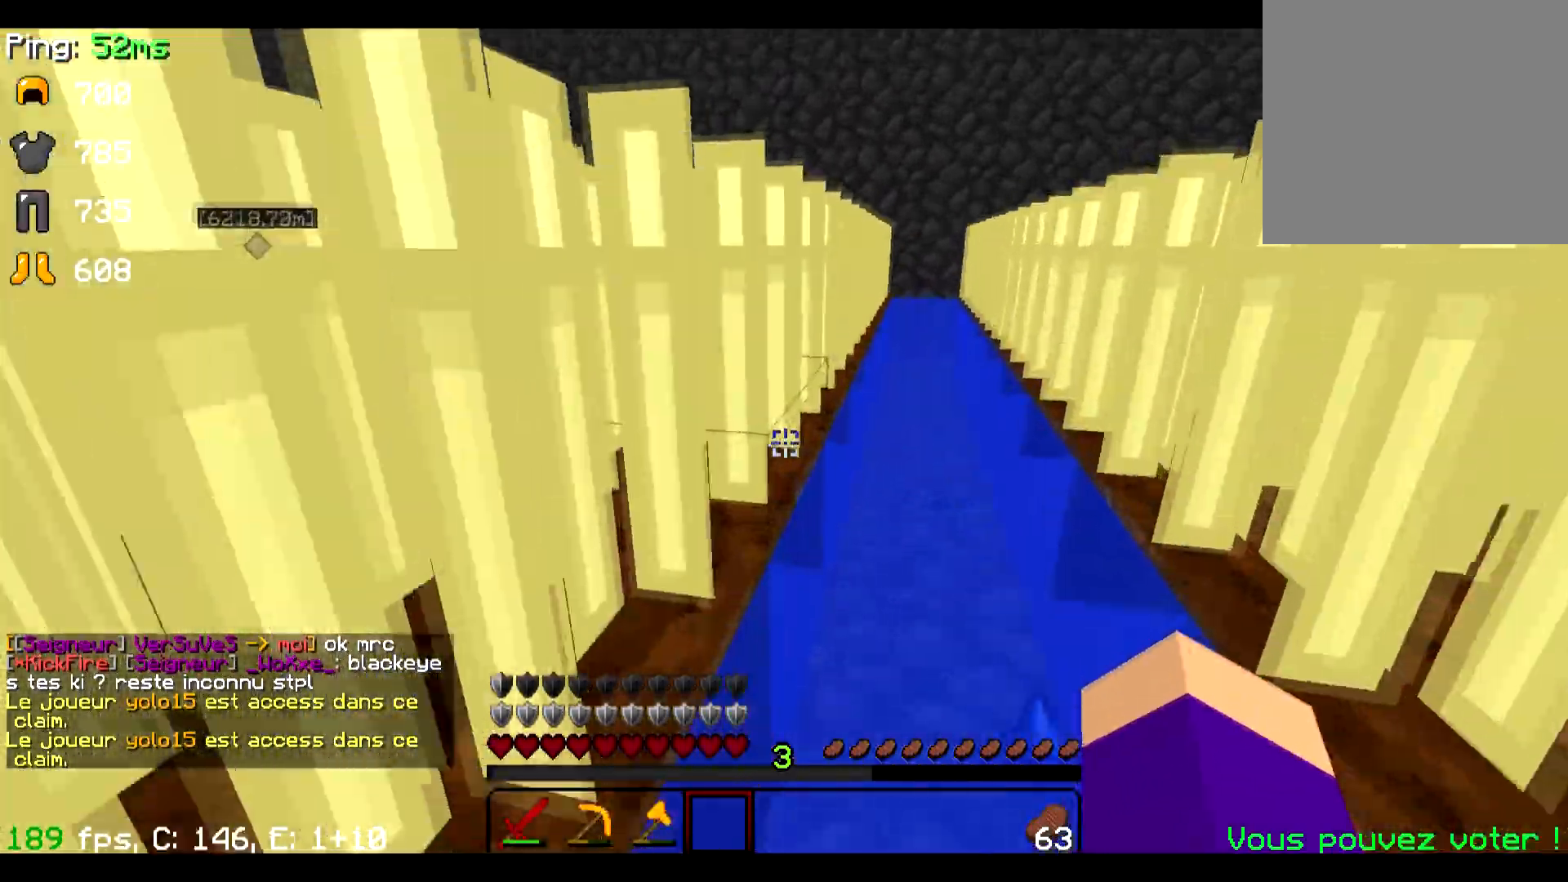
{"keys": ["a", "w"], "events": []}
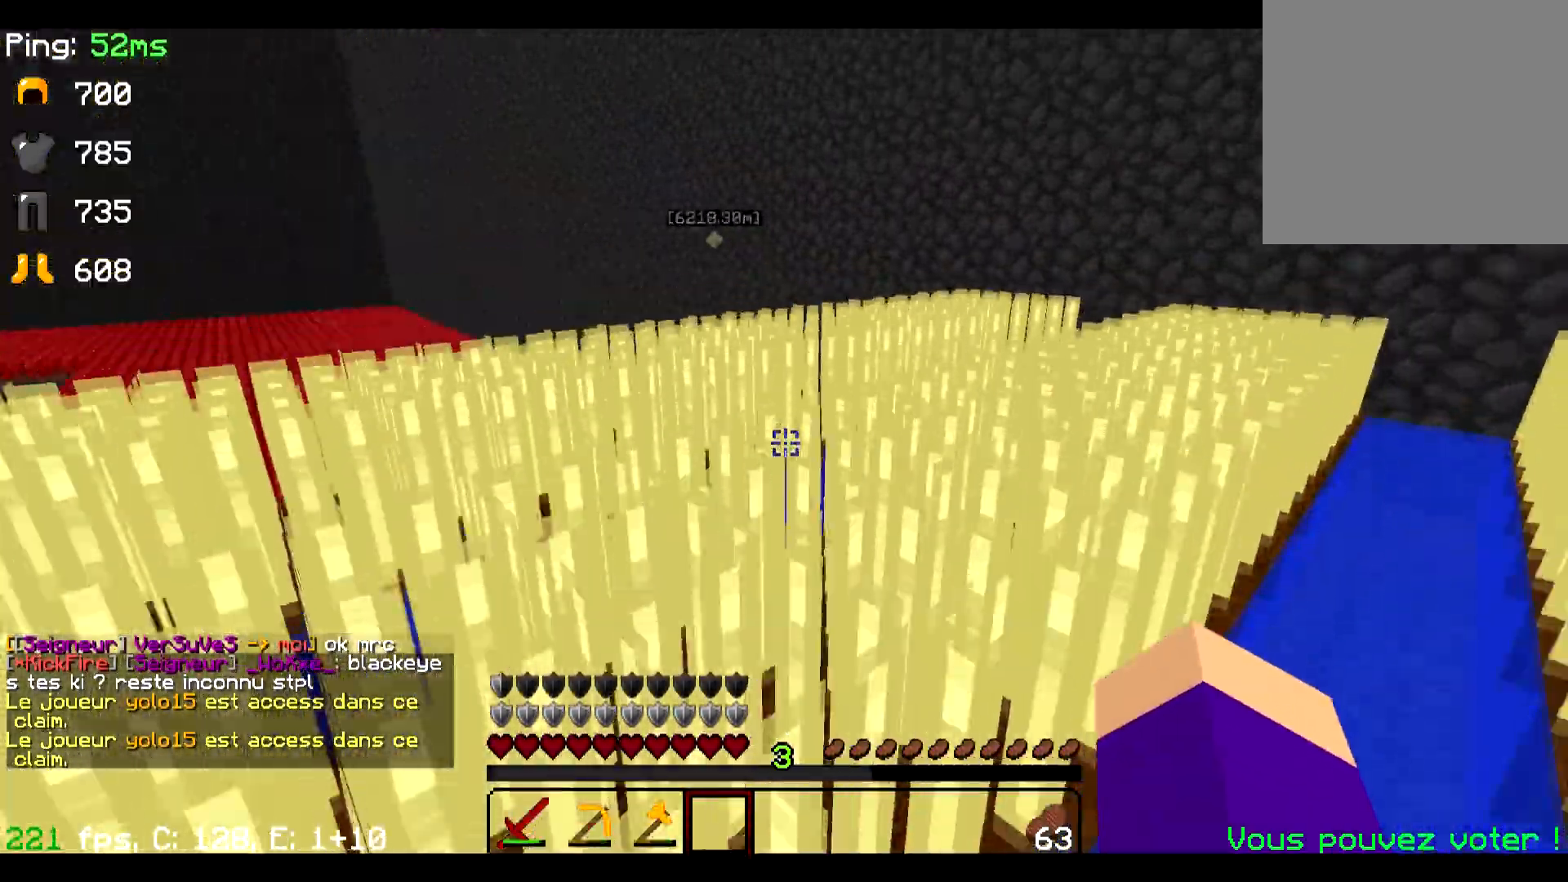
{"keys": ["a", "w"], "events": []}
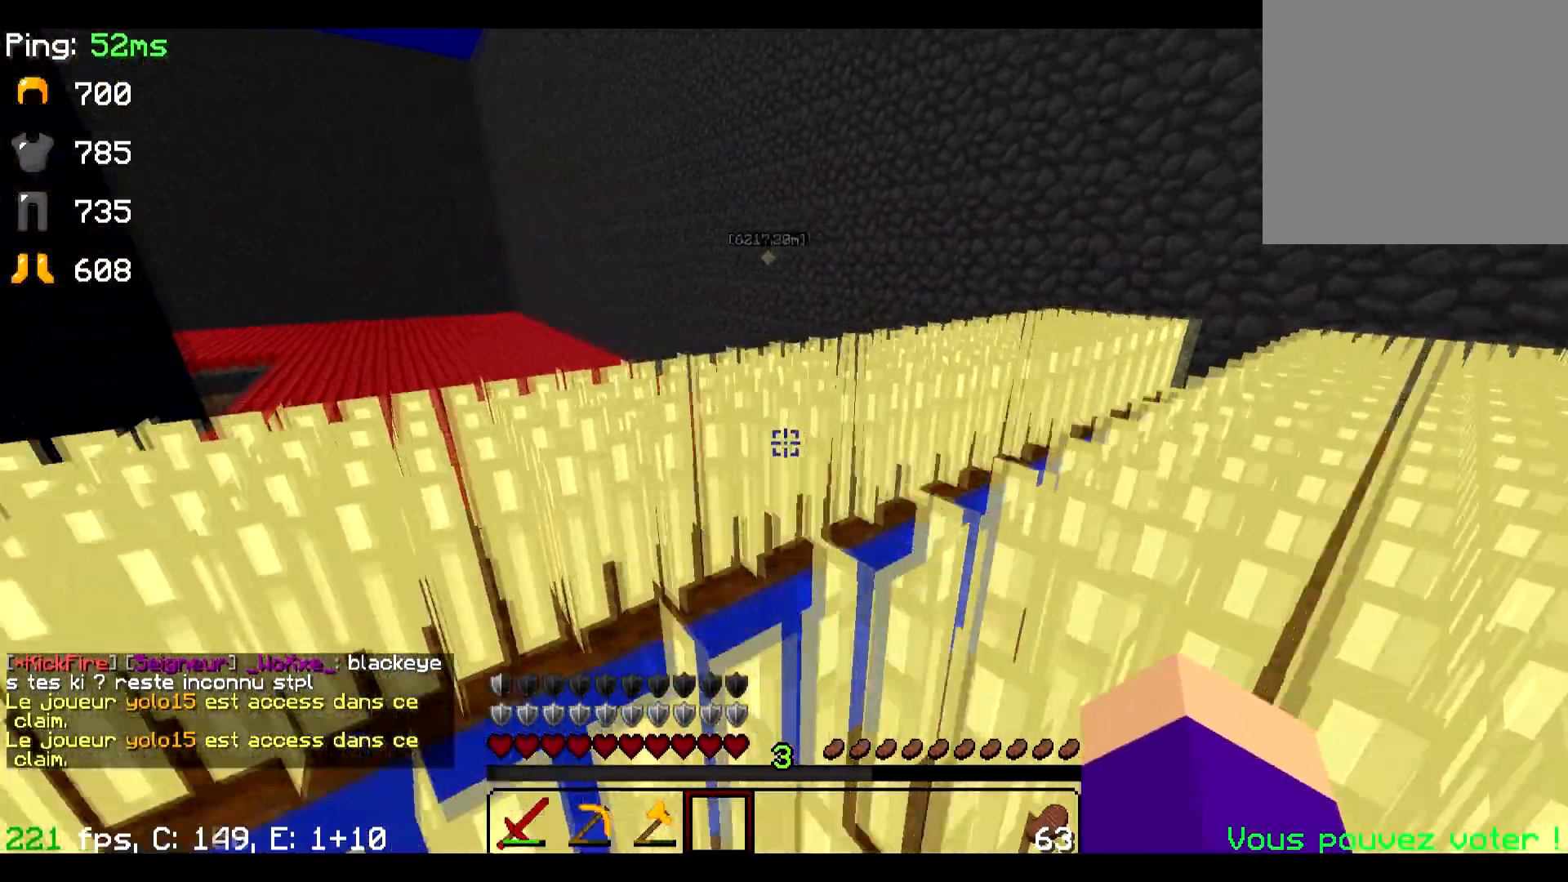
{"keys": ["w"], "events": [[417, "a", "up"]]}
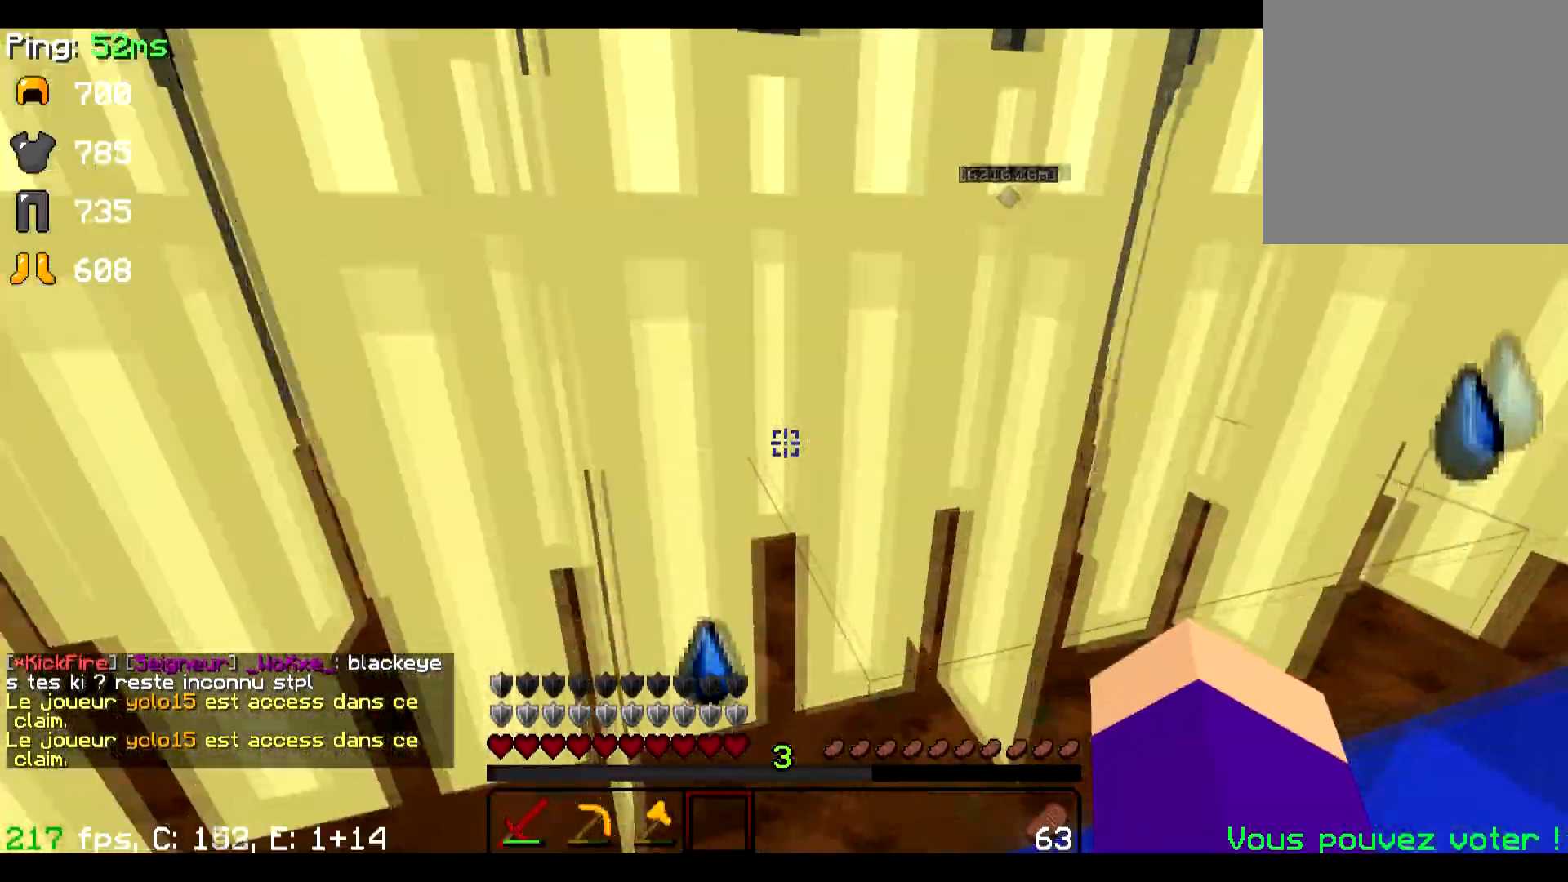
{"keys": ["w"], "events": []}
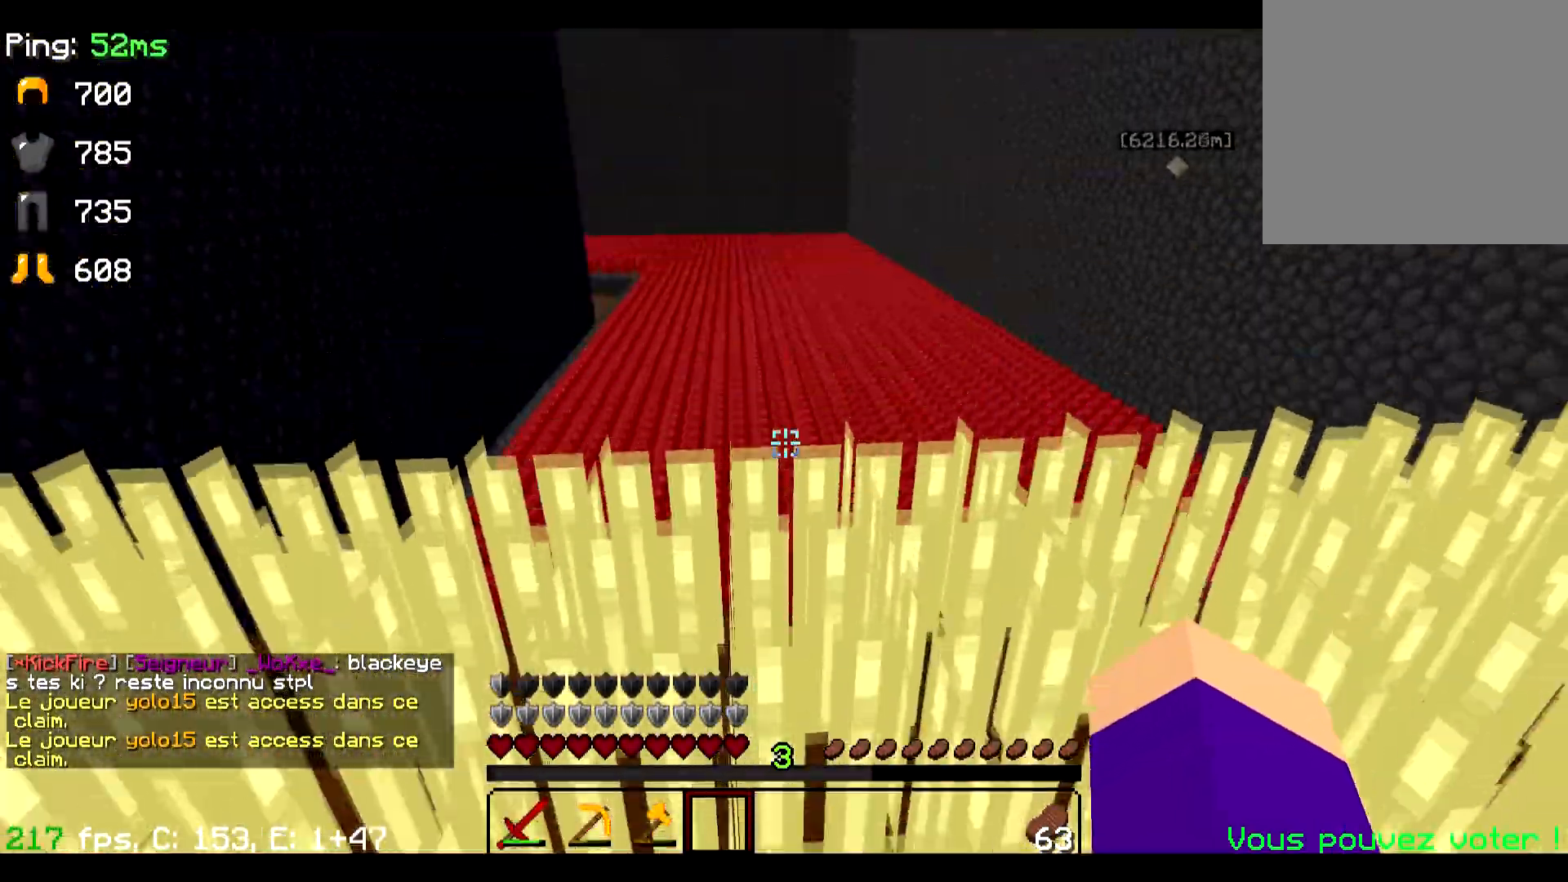
{"keys": ["w"], "events": []}
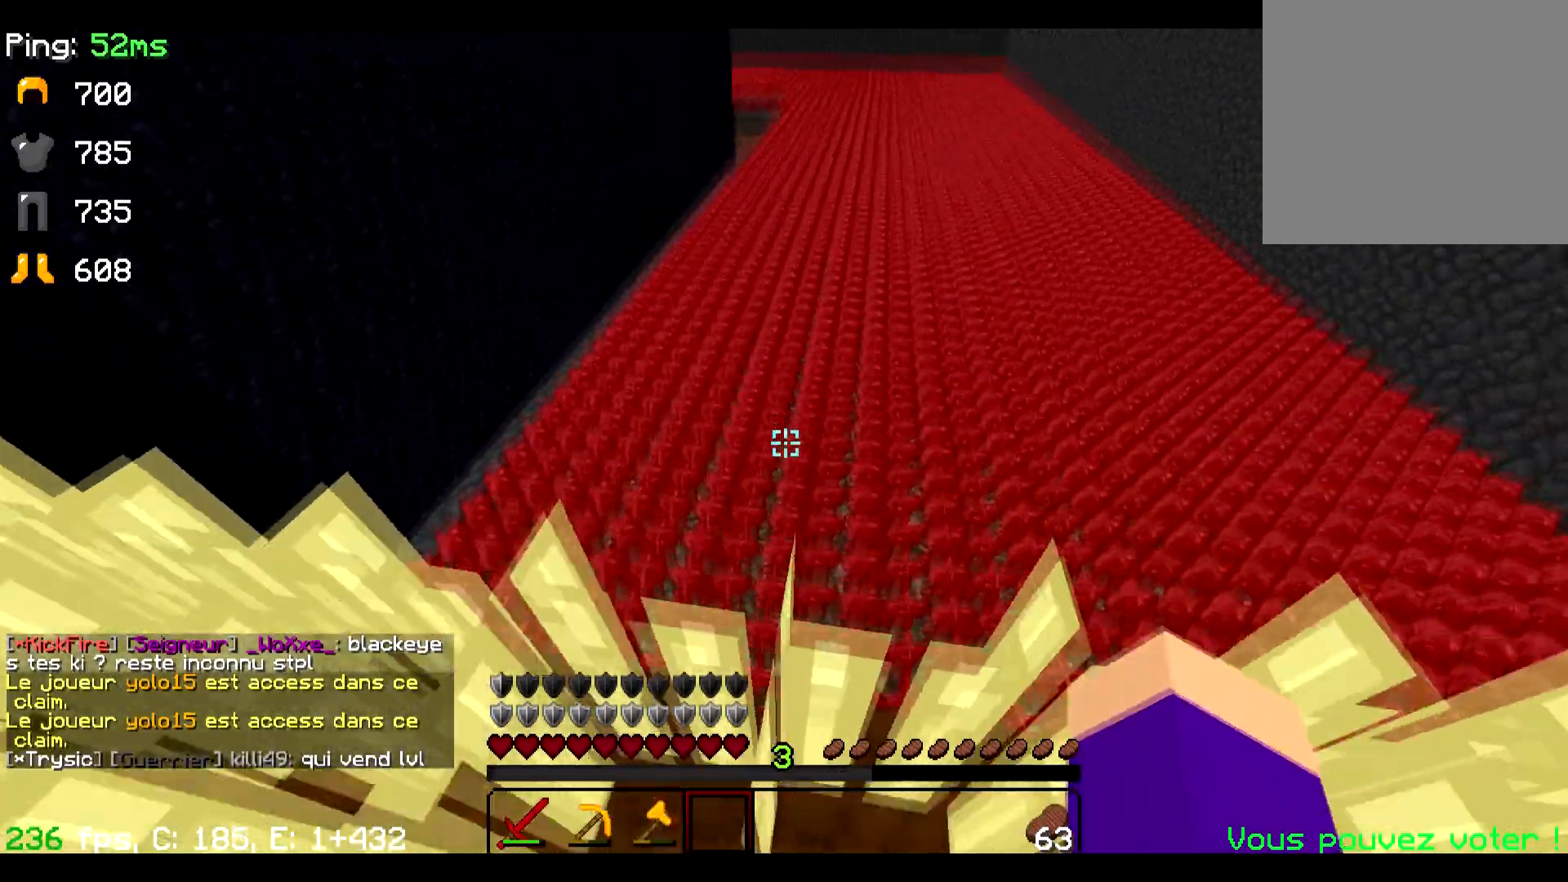
{"keys": ["w"], "events": []}
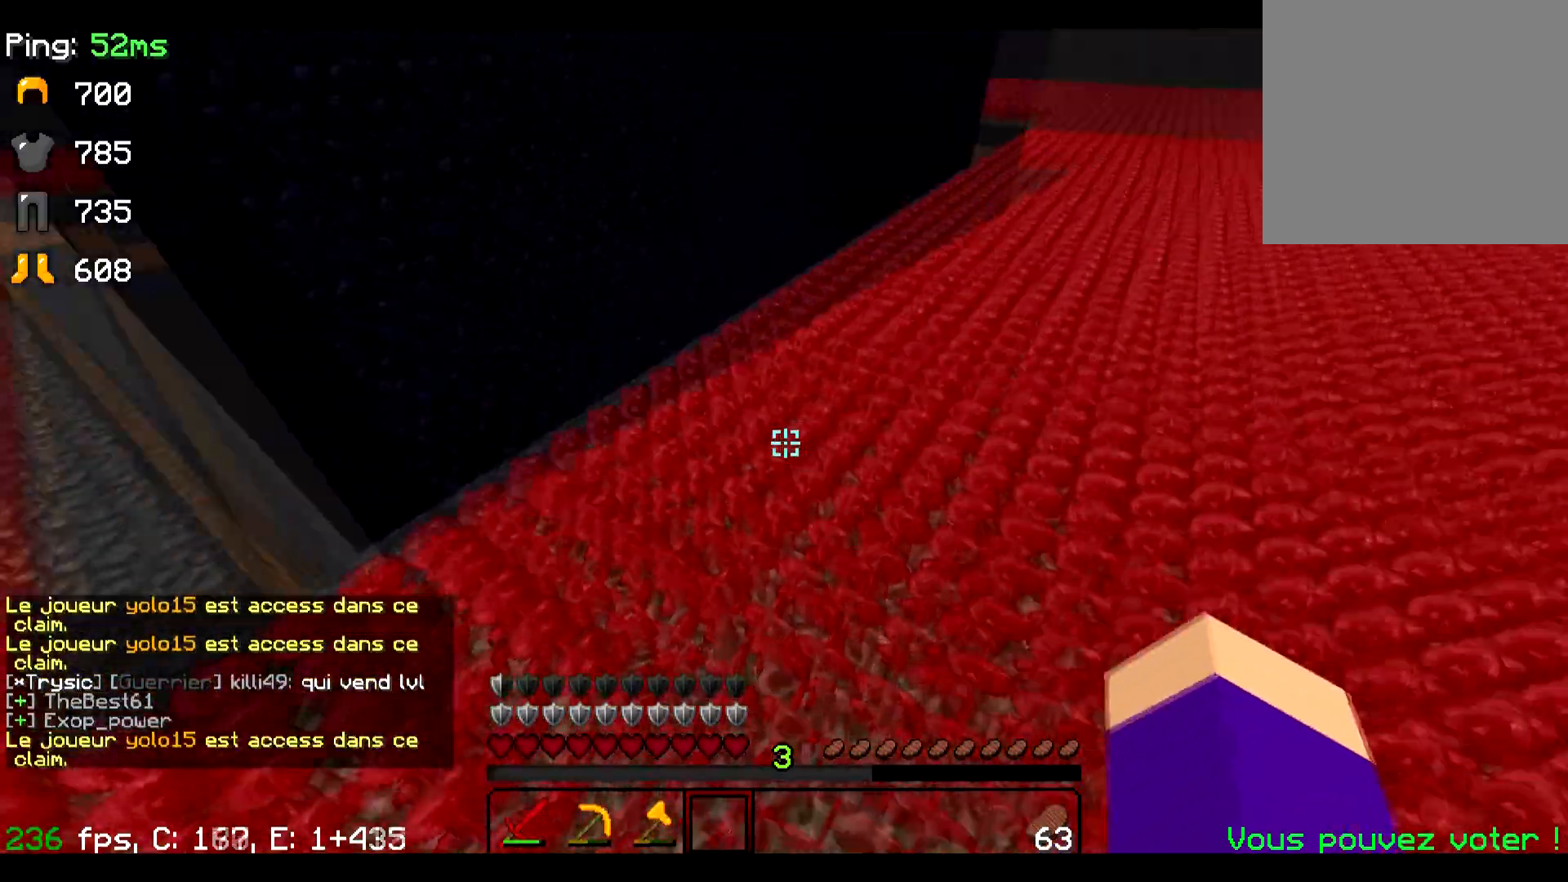
{"keys": ["w"], "events": []}